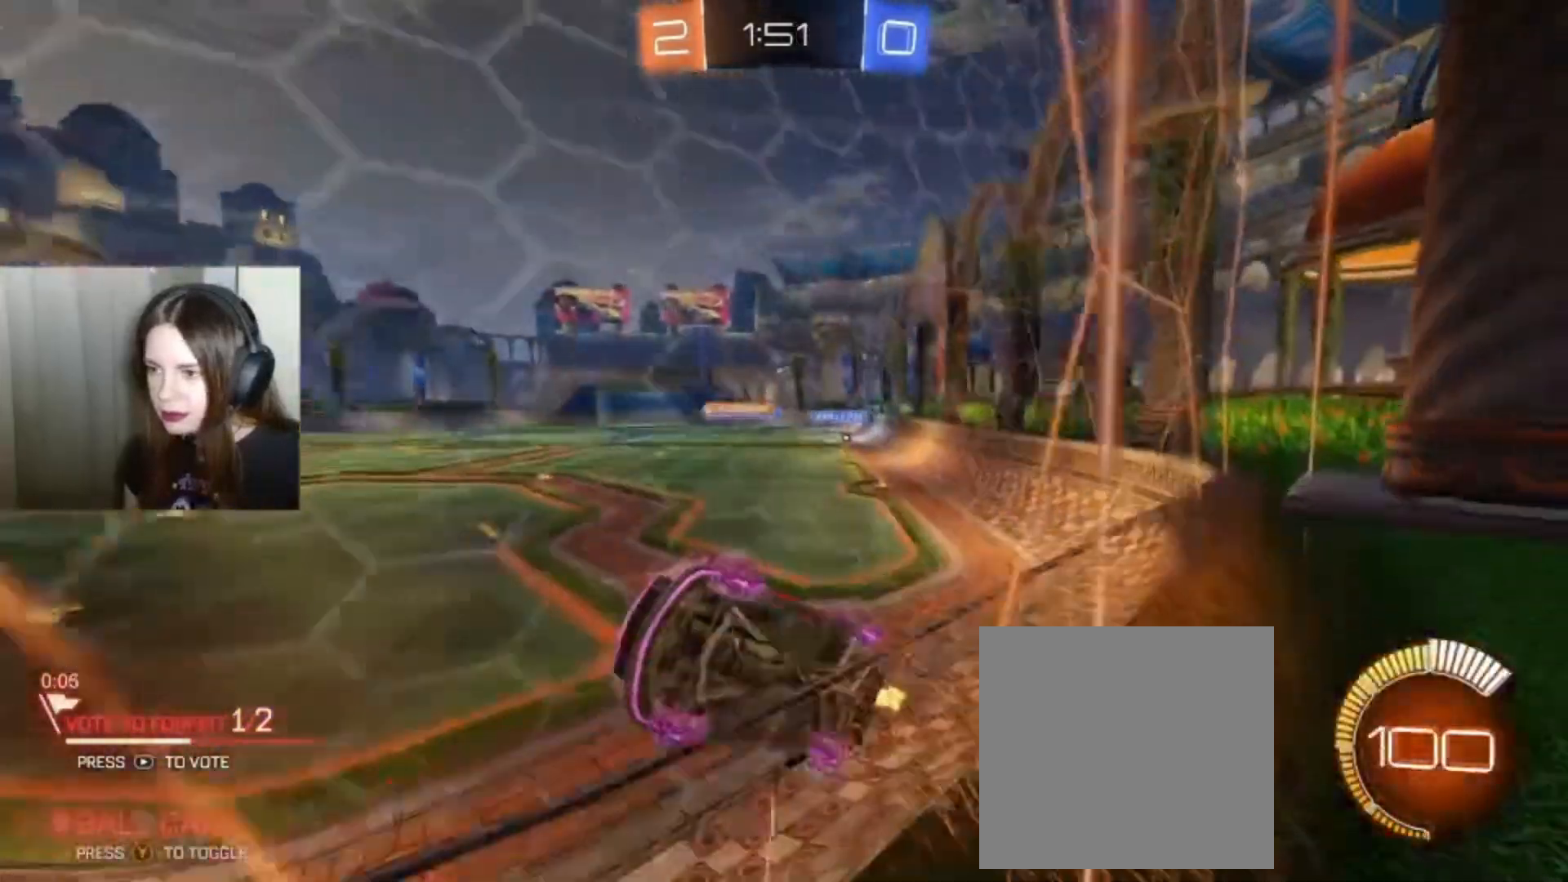
Gameplay with a controller (Xbox layout); each line is a JSON object with the inputs held at the frame after it. "events" lists button and stick changes between this image and that frame as [ms after this image, input, new state], when the widget could be followed in between.
{"buttons": ["R2"], "left_stick": "down-right", "right_stick": "center", "events": [[100, "left_stick", "down-right"]]}
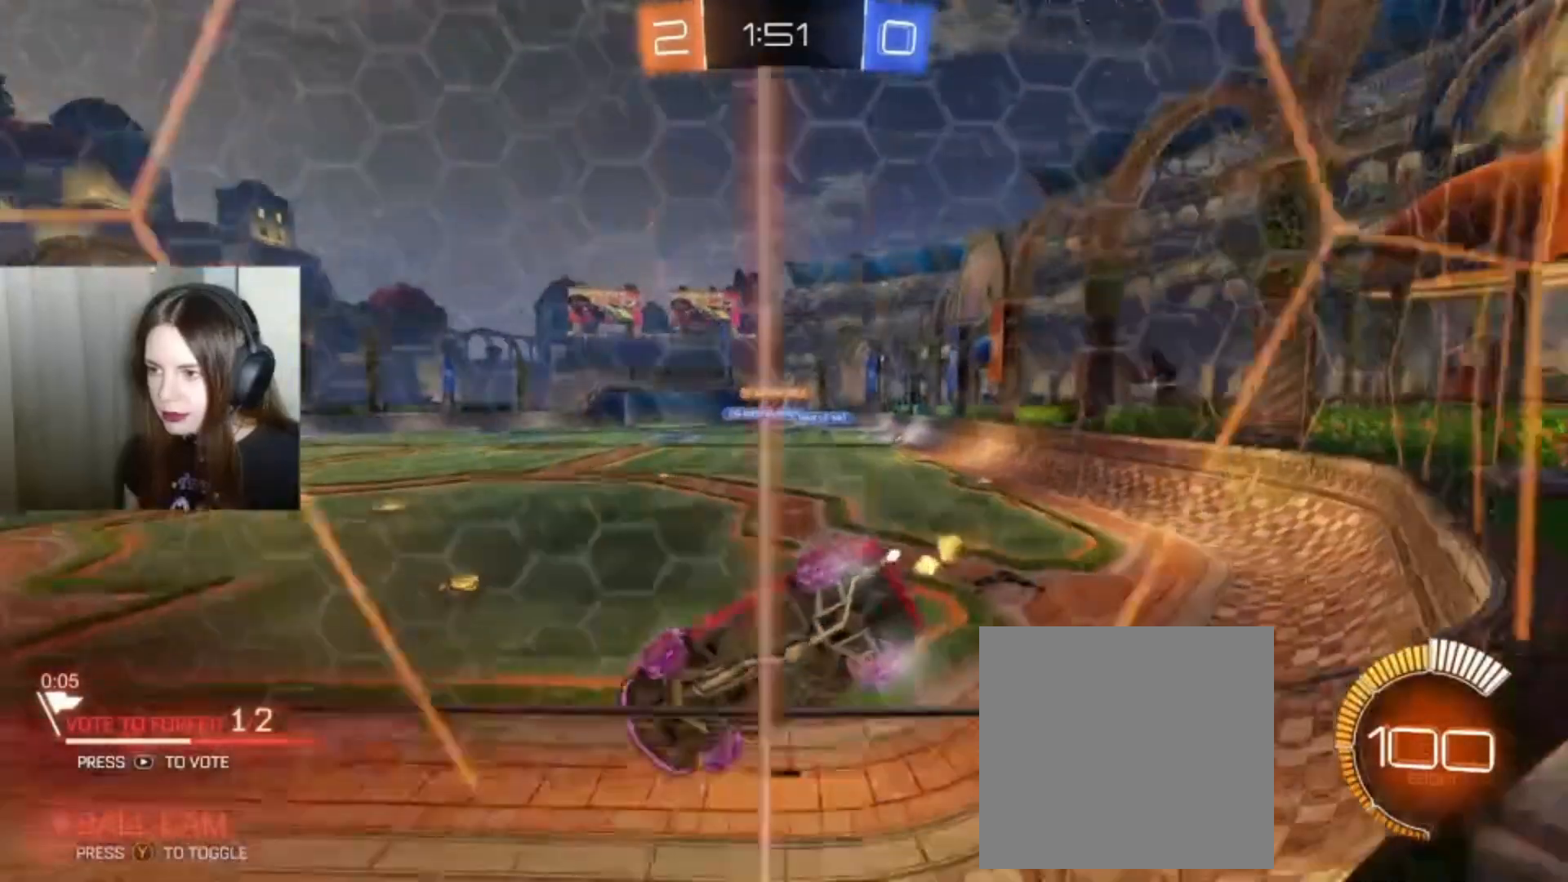
{"buttons": ["R2"], "left_stick": "right", "right_stick": "center", "events": [[500, "left_stick", "right"]]}
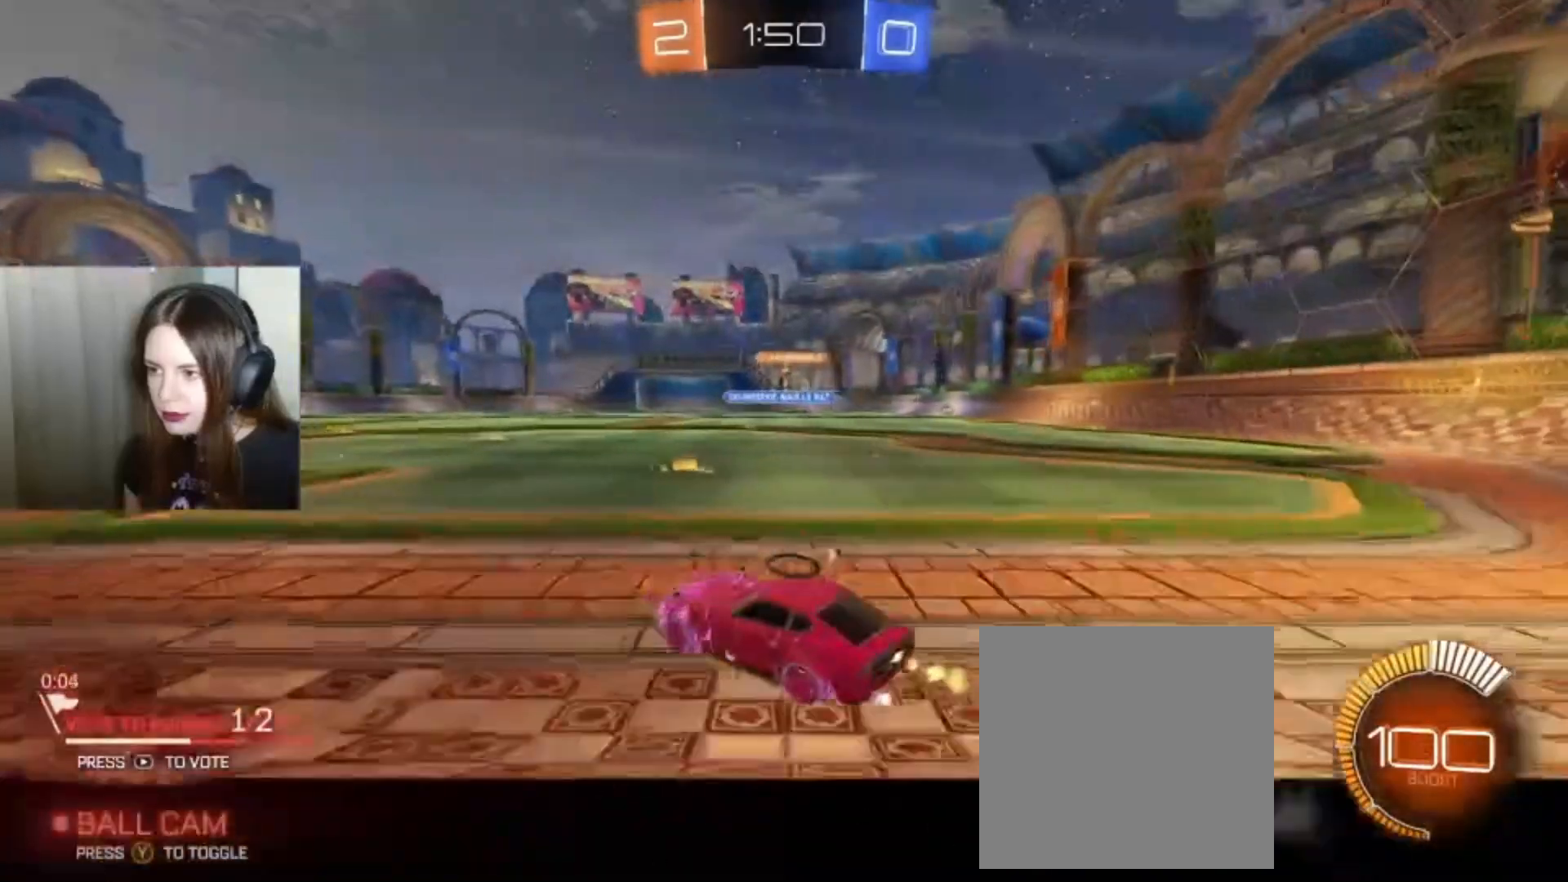
{"buttons": ["R2"], "left_stick": "center", "right_stick": "center", "events": [[233, "left_stick", "center"]]}
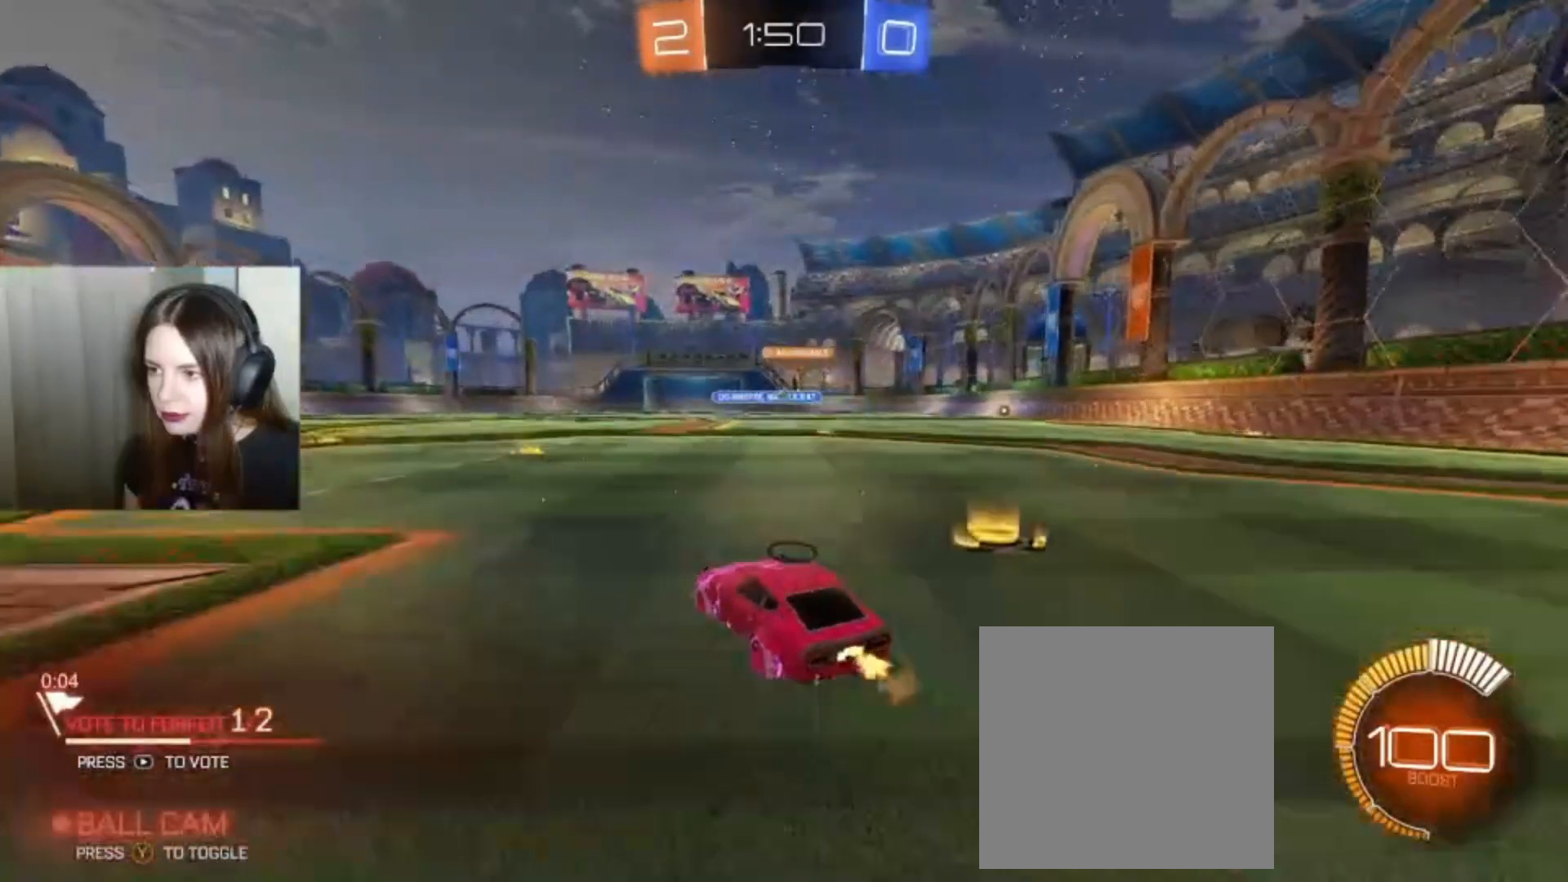
{"buttons": [], "left_stick": "center", "right_stick": "center", "events": [[100, "left_stick", "down-left"], [267, "left_stick", "center"], [300, "R2", "up"]]}
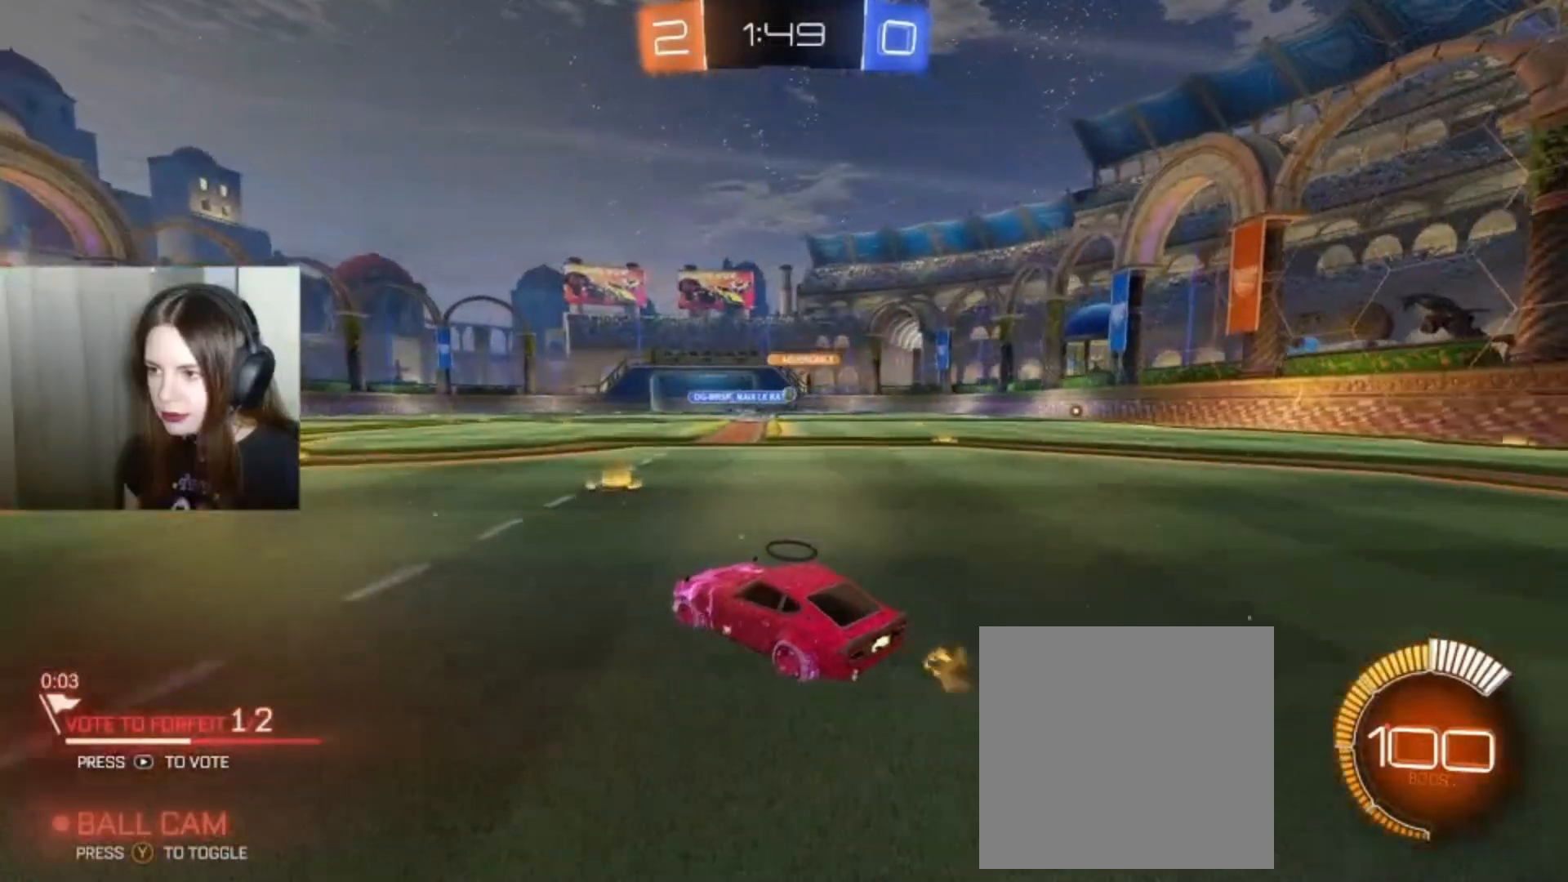
{"buttons": [], "left_stick": "center", "right_stick": "center", "events": [[67, "left_stick", "right"], [233, "left_stick", "center"]]}
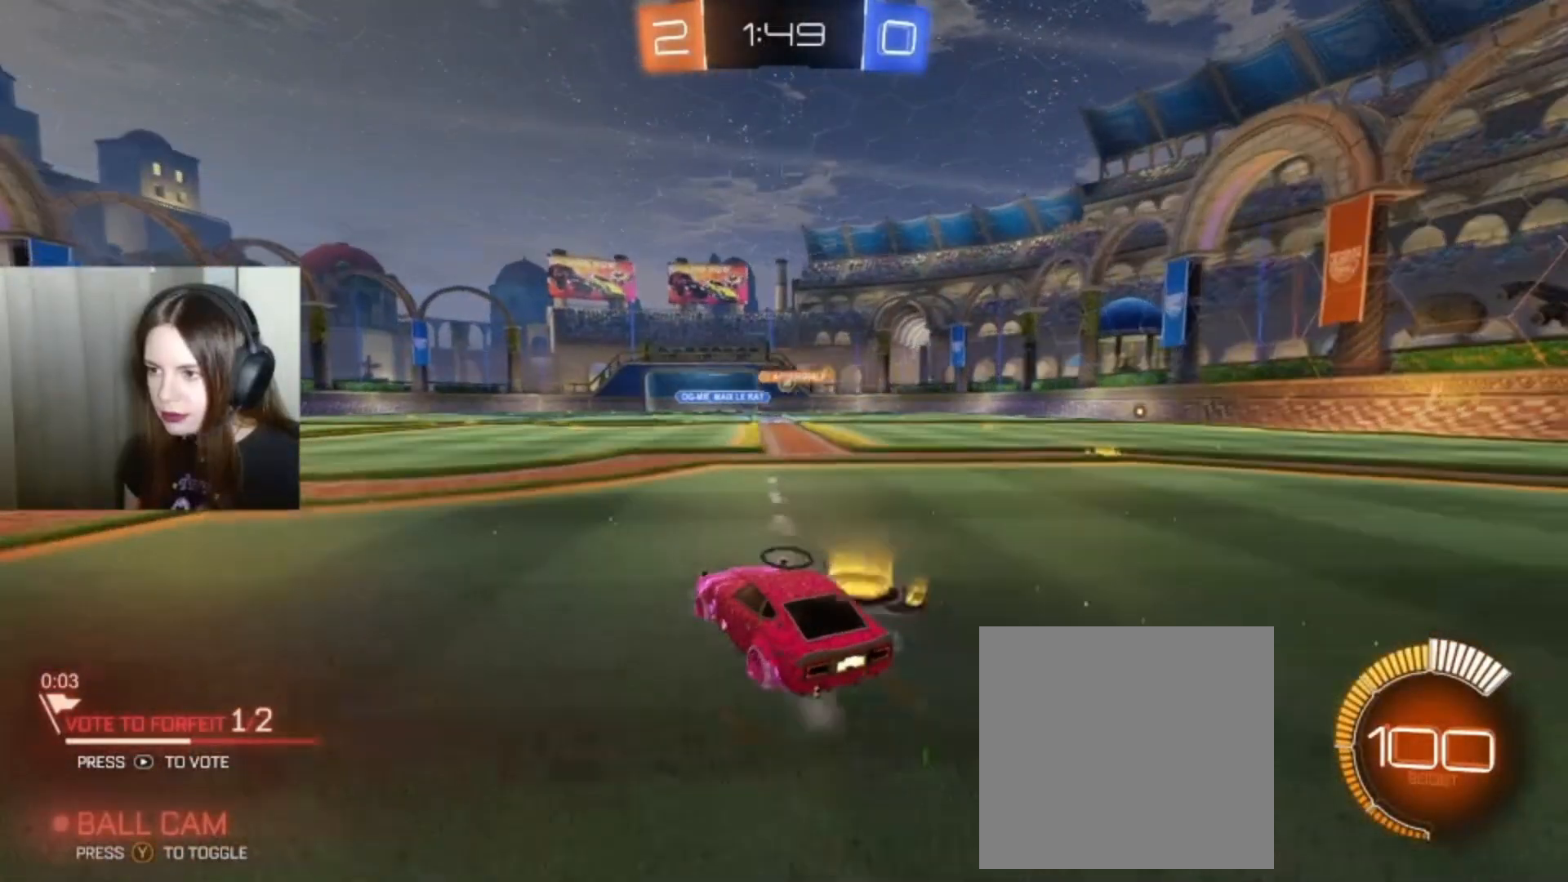
{"buttons": [], "left_stick": "right", "right_stick": "center", "events": [[100, "left_stick", "down-left"], [433, "left_stick", "center"], [500, "left_stick", "right"]]}
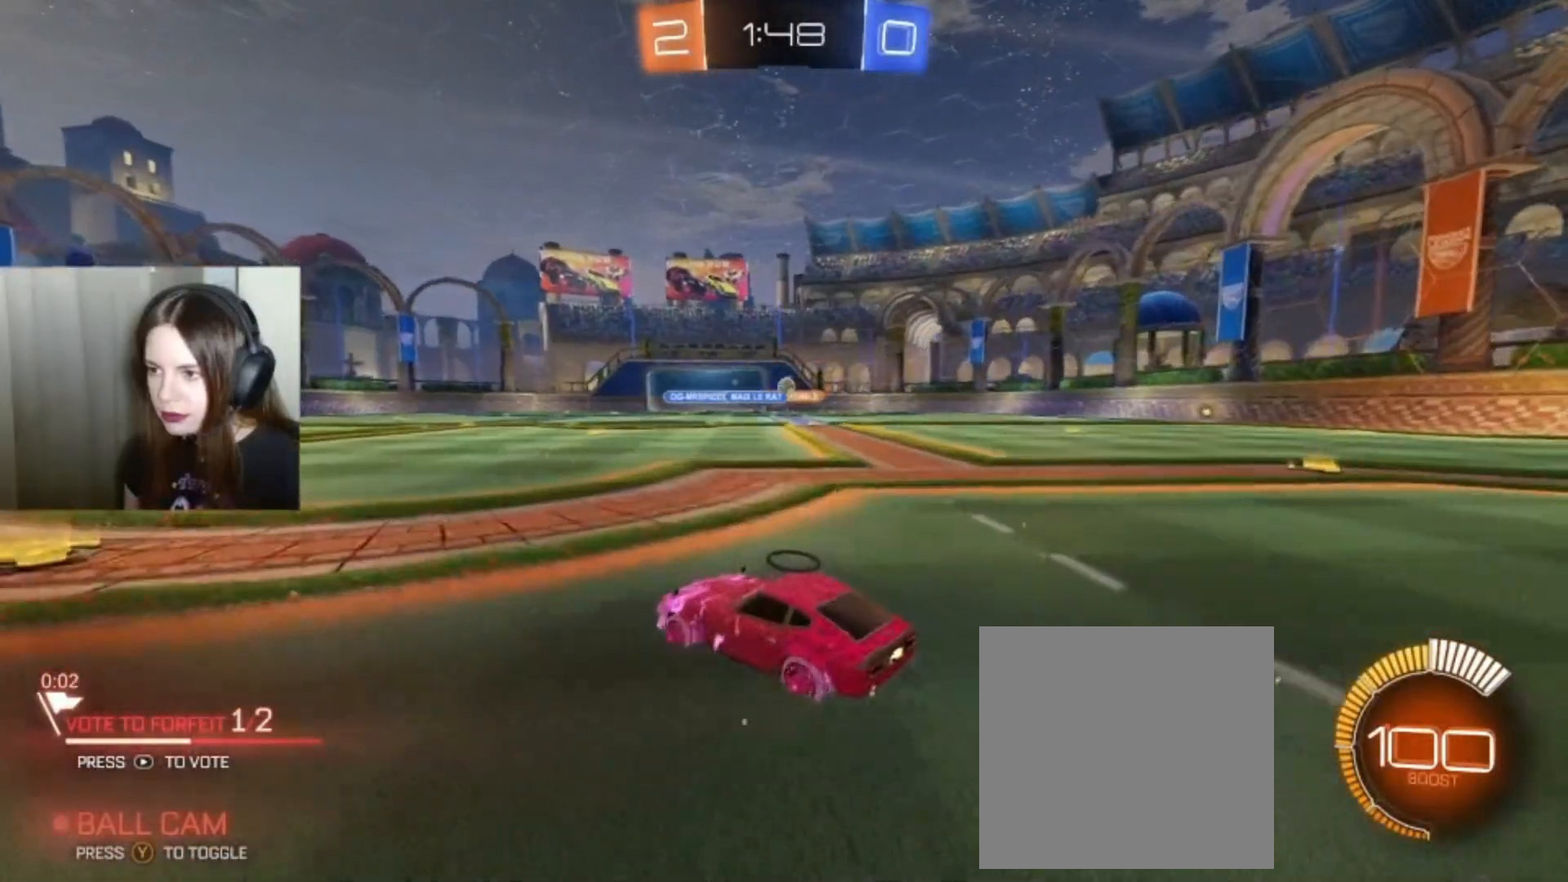
{"buttons": [], "left_stick": "center", "right_stick": "center", "events": [[333, "left_stick", "center"]]}
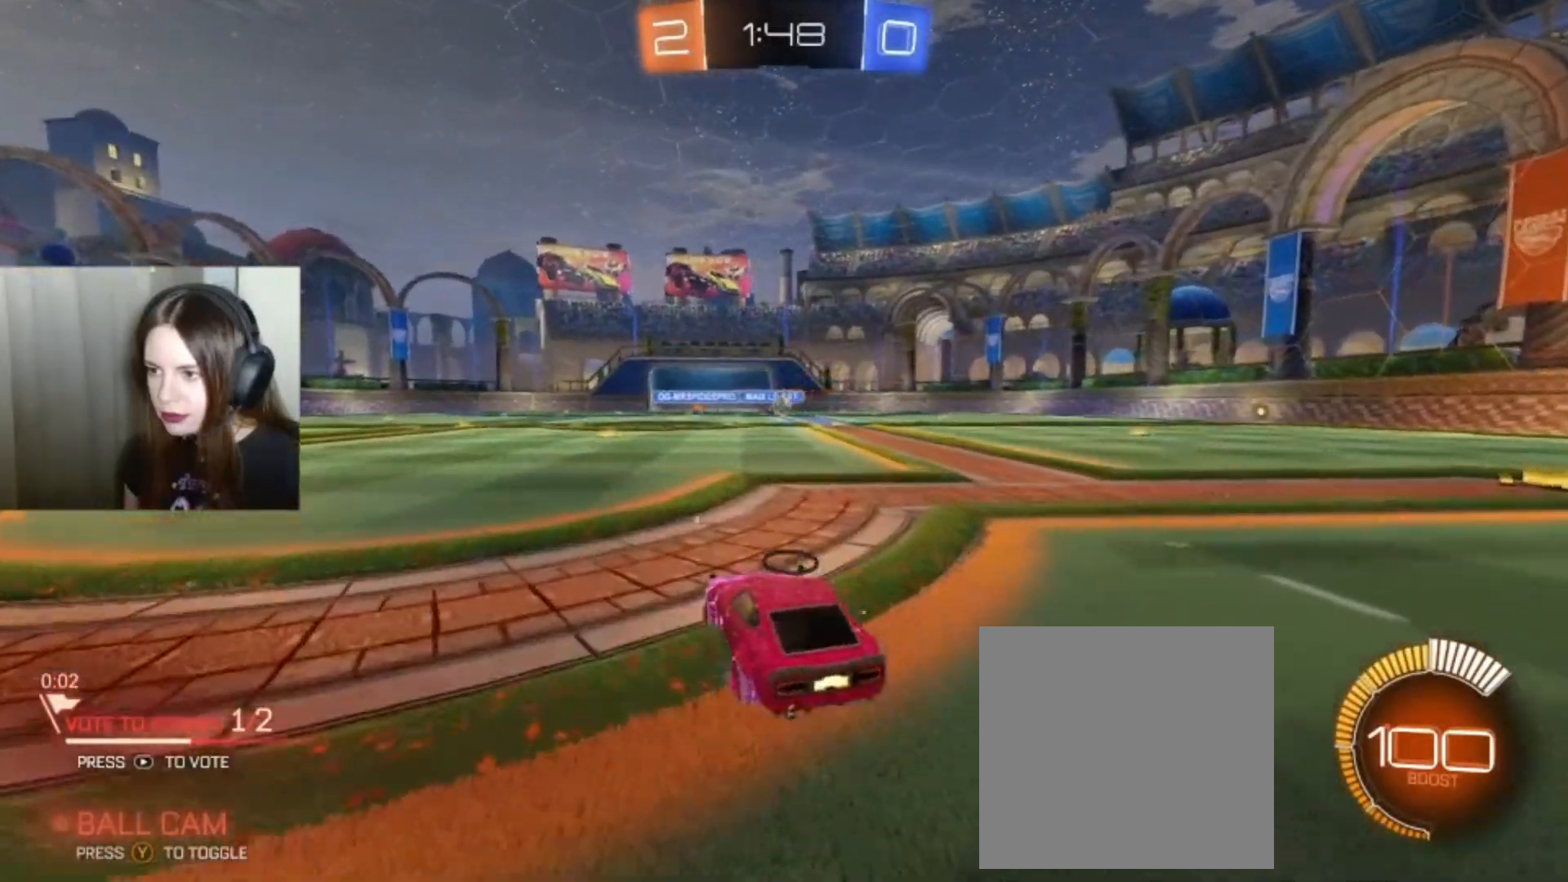
{"buttons": [], "left_stick": "center", "right_stick": "center", "events": [[200, "left_stick", "right"], [300, "left_stick", "center"]]}
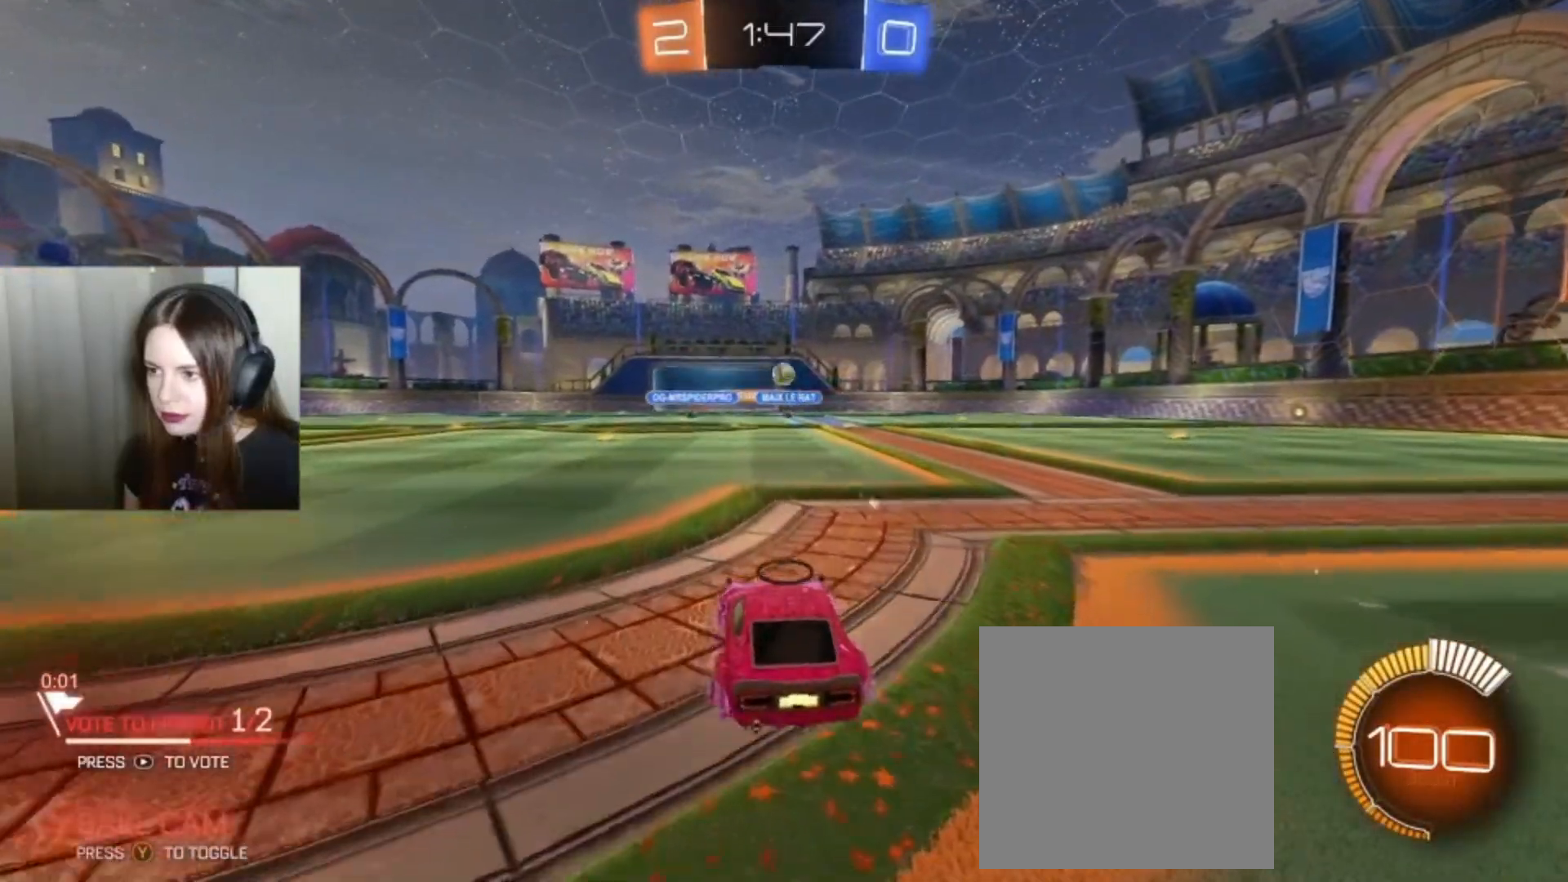
{"buttons": ["L2"], "left_stick": "center", "right_stick": "center", "events": [[300, "L2", "down"]]}
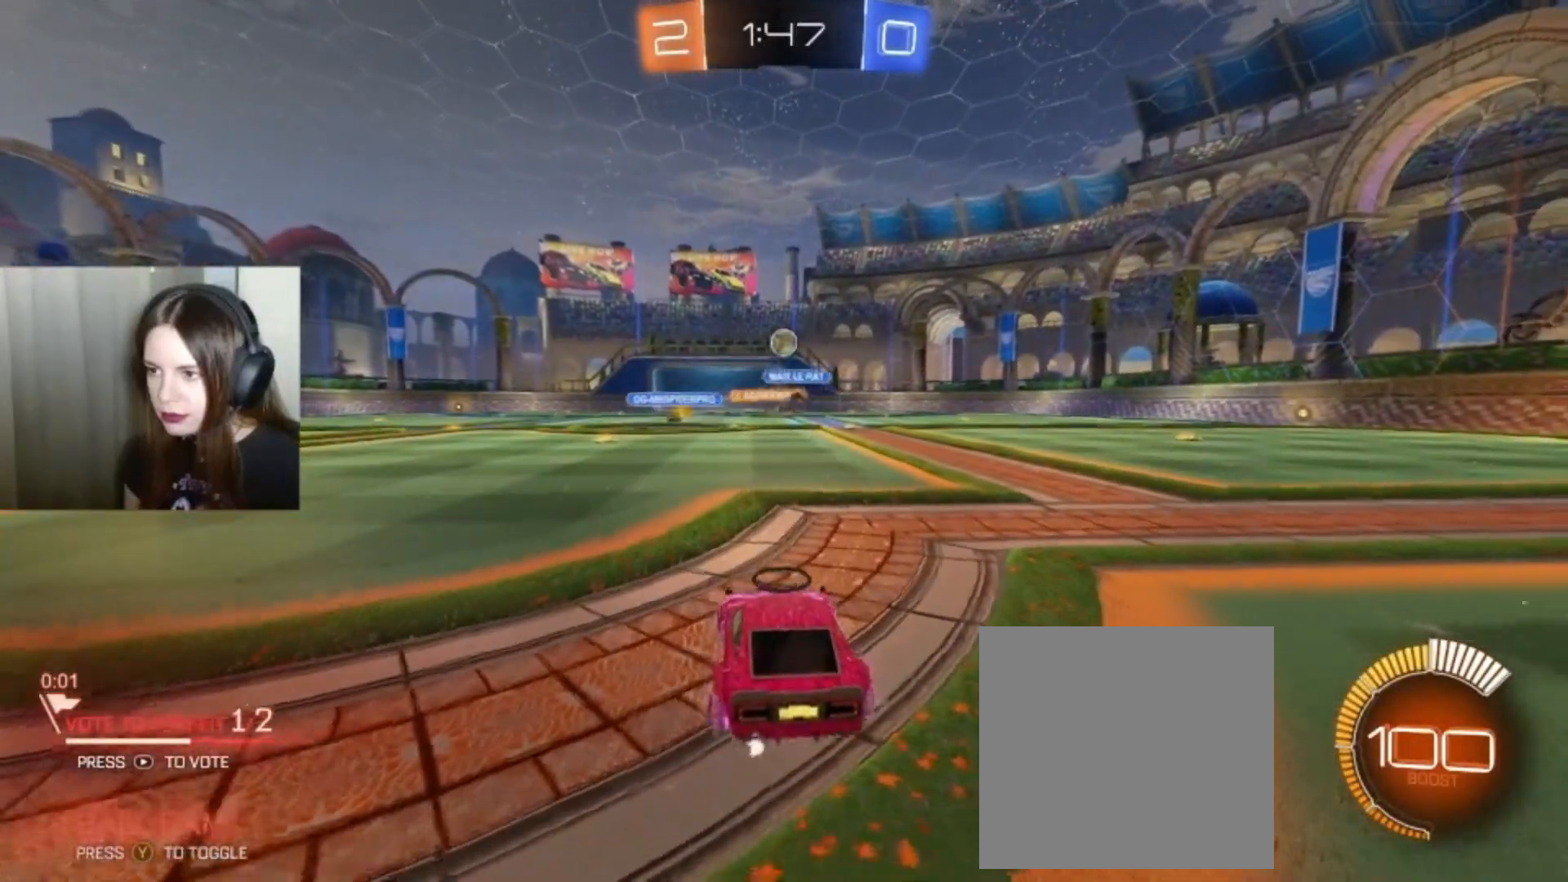
{"buttons": ["L2"], "left_stick": "center", "right_stick": "center", "events": []}
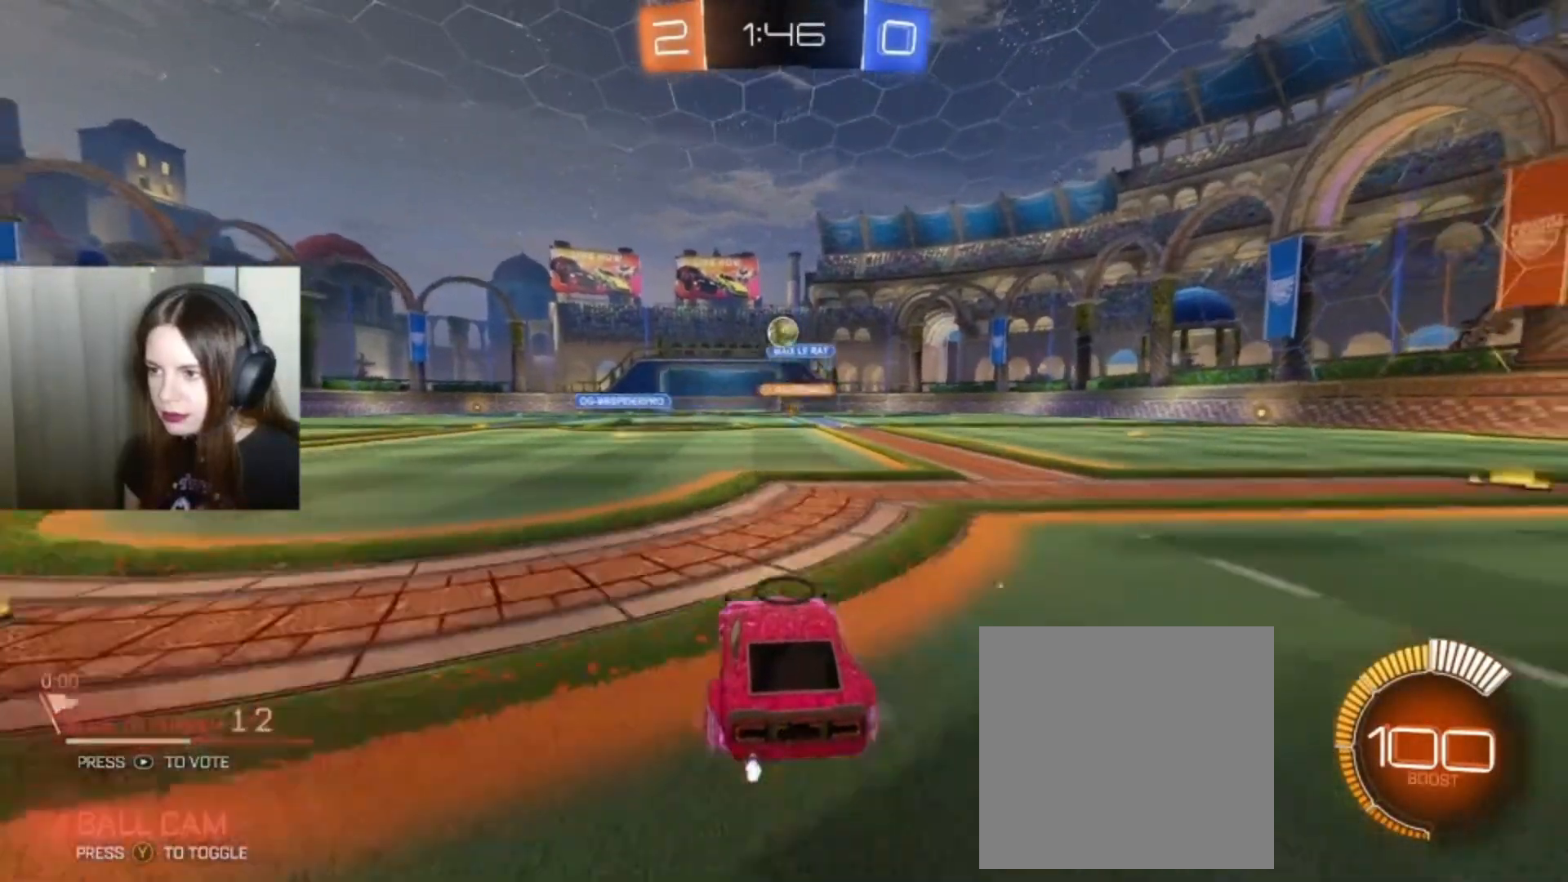
{"buttons": ["R2"], "left_stick": "down-left", "right_stick": "center", "events": [[400, "L2", "up"], [400, "R2", "down"], [400, "left_stick", "left"], [467, "left_stick", "down-left"]]}
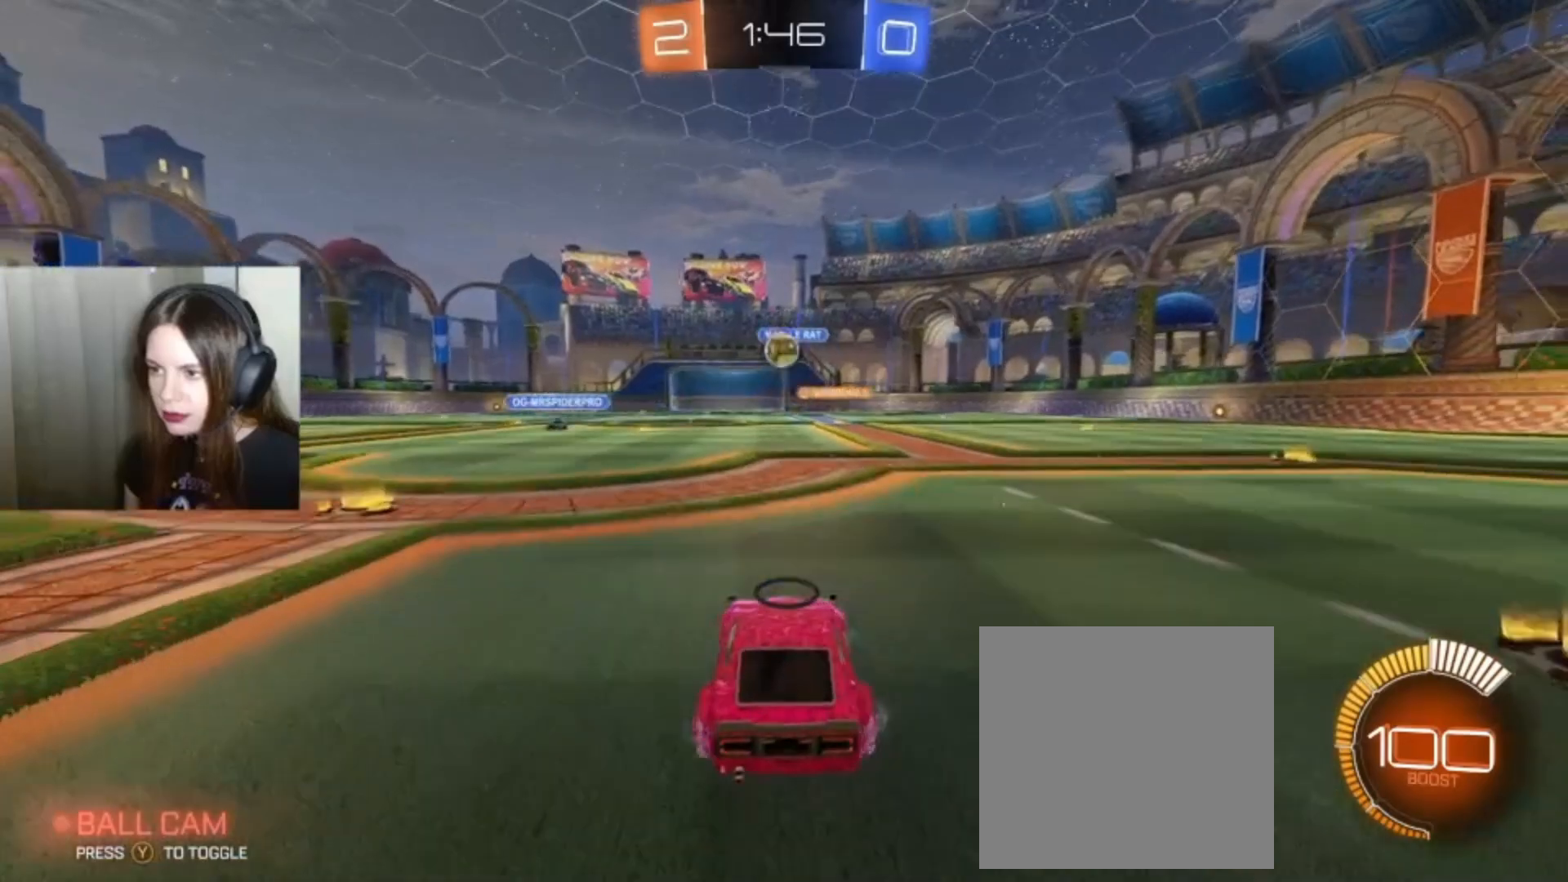
{"buttons": ["R2"], "left_stick": "center", "right_stick": "center", "events": [[100, "B", "down"], [233, "left_stick", "center"], [467, "B", "up"]]}
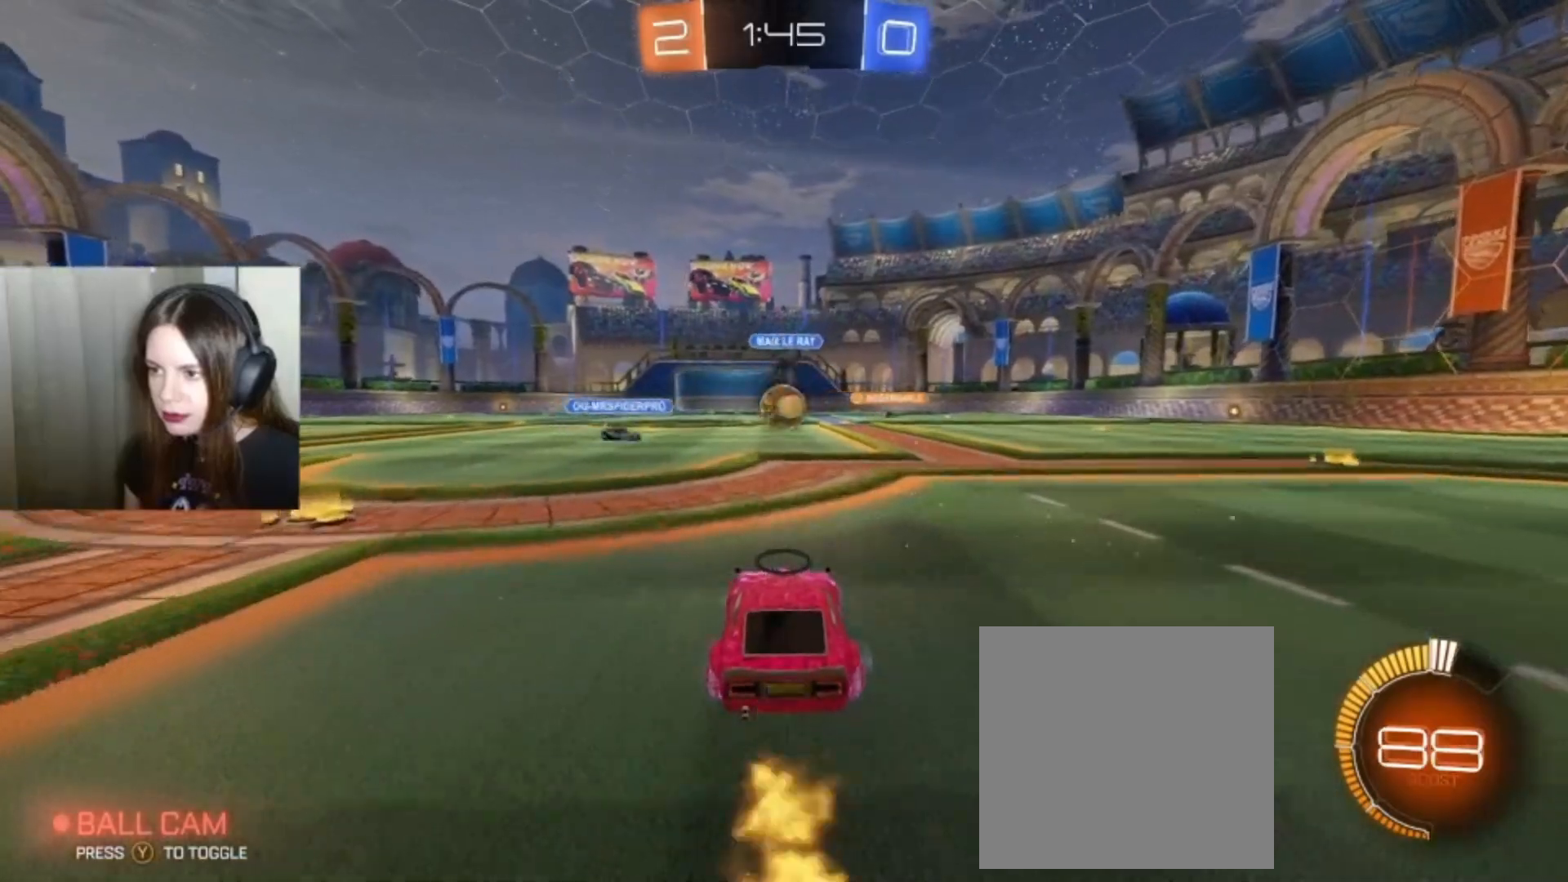
{"buttons": ["R2"], "left_stick": "center", "right_stick": "center", "events": [[100, "left_stick", "down"], [133, "B", "down"], [167, "A", "down"], [267, "left_stick", "down-right"], [367, "A", "up"], [367, "left_stick", "center"], [400, "B", "up"]]}
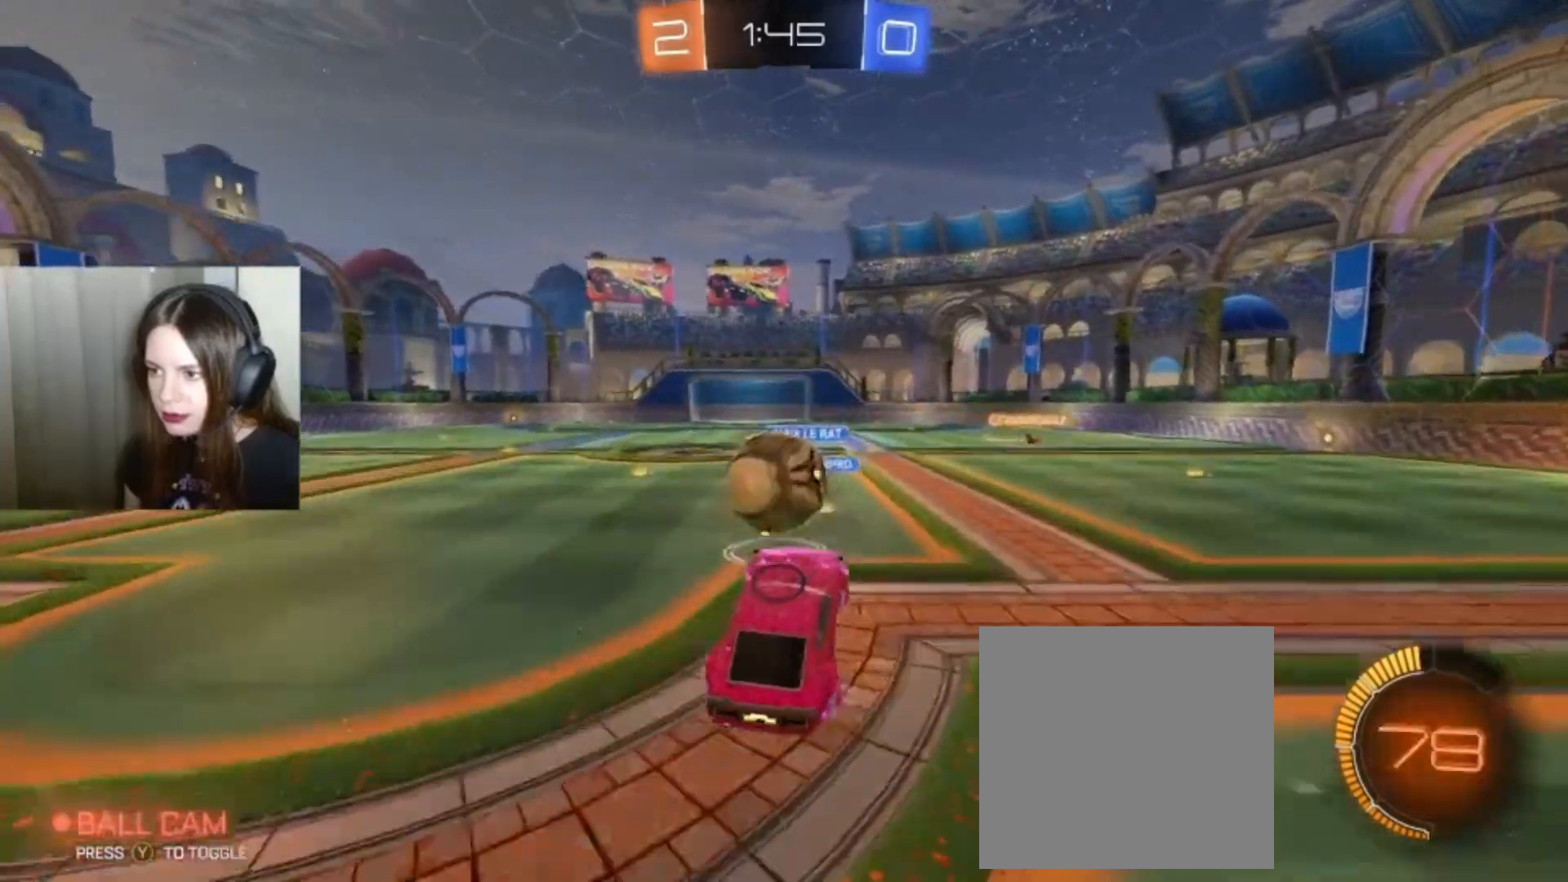
{"buttons": ["R2"], "left_stick": "up-left", "right_stick": "center", "events": [[67, "B", "down"], [67, "left_stick", "up-left"], [100, "A", "down"], [100, "L1", "down"], [200, "A", "up"], [200, "B", "up"], [433, "L1", "up"]]}
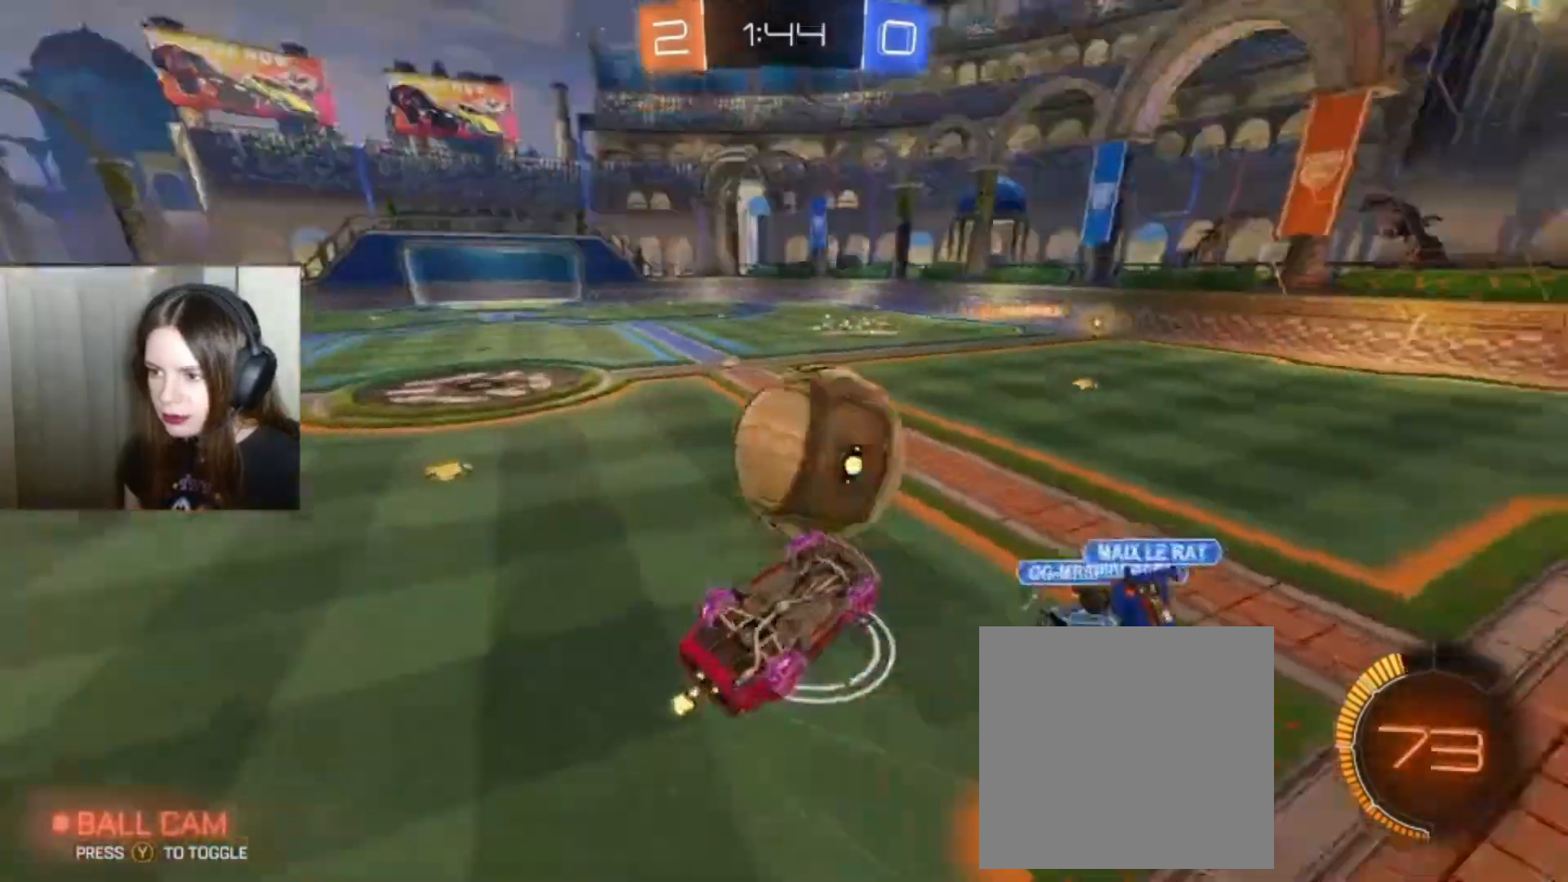
{"buttons": ["R2"], "left_stick": "up-left", "right_stick": "center", "events": []}
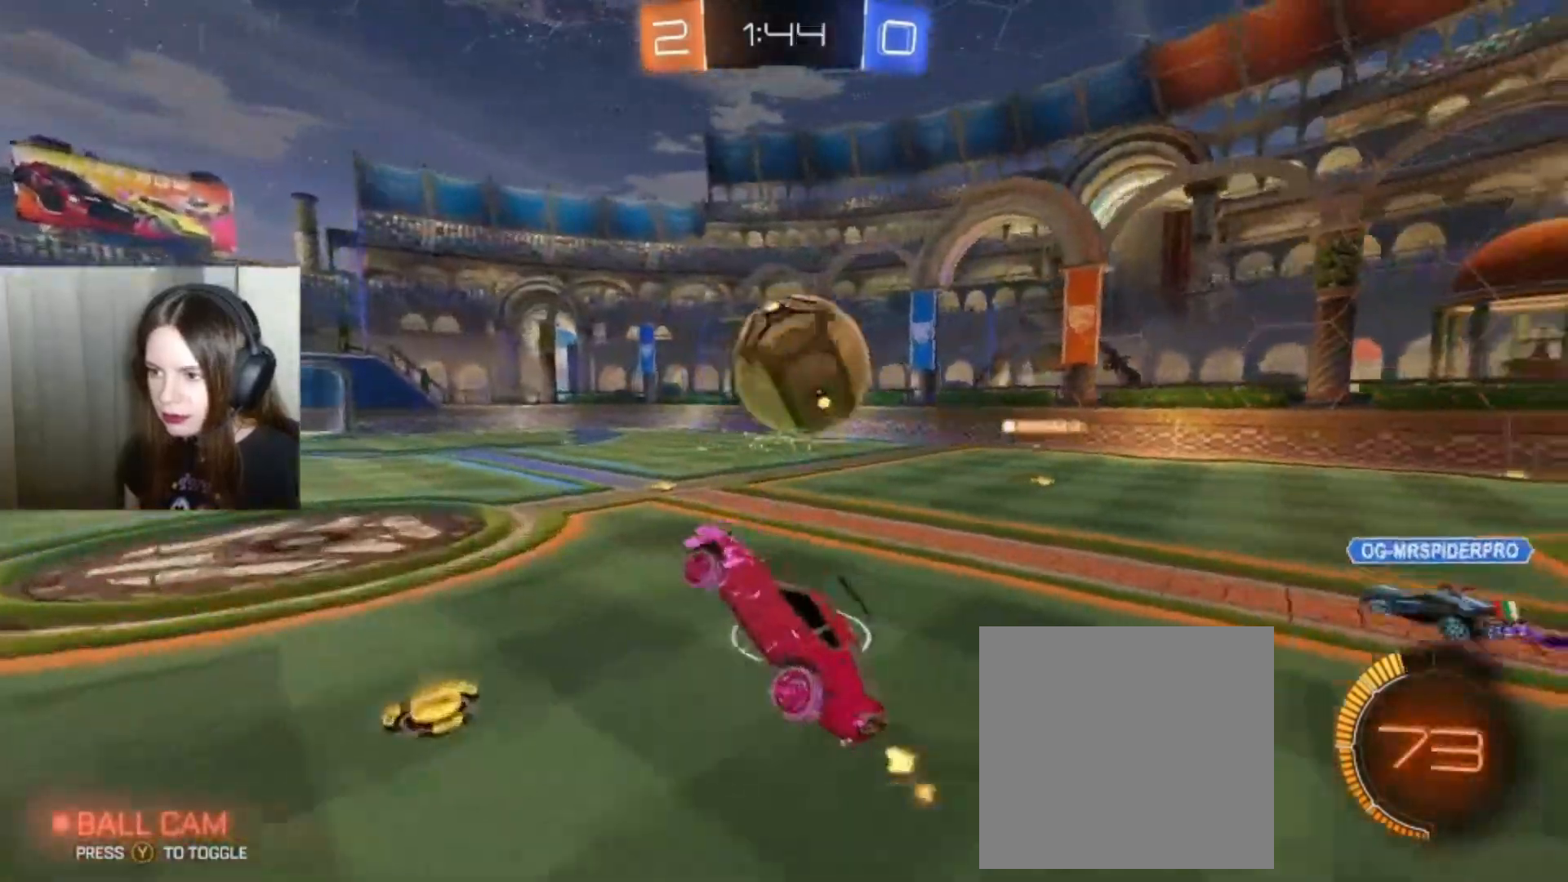
{"buttons": ["B", "R2"], "left_stick": "center", "right_stick": "center", "events": [[100, "left_stick", "right"], [233, "B", "down"], [333, "left_stick", "center"]]}
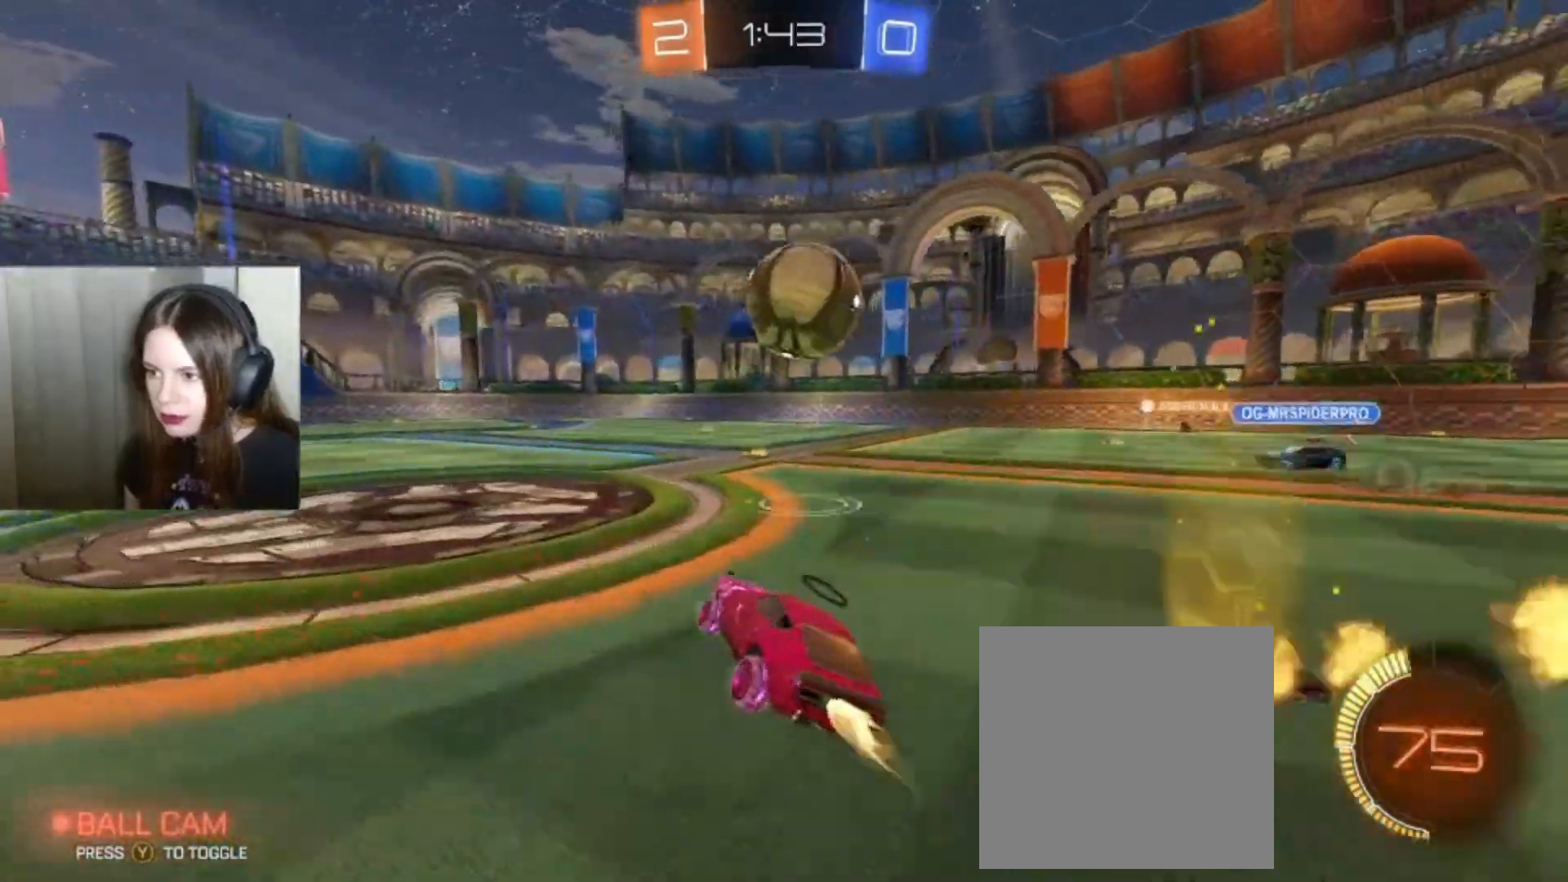
{"buttons": ["B", "R2"], "left_stick": "down-left", "right_stick": "center", "events": [[200, "left_stick", "down-left"]]}
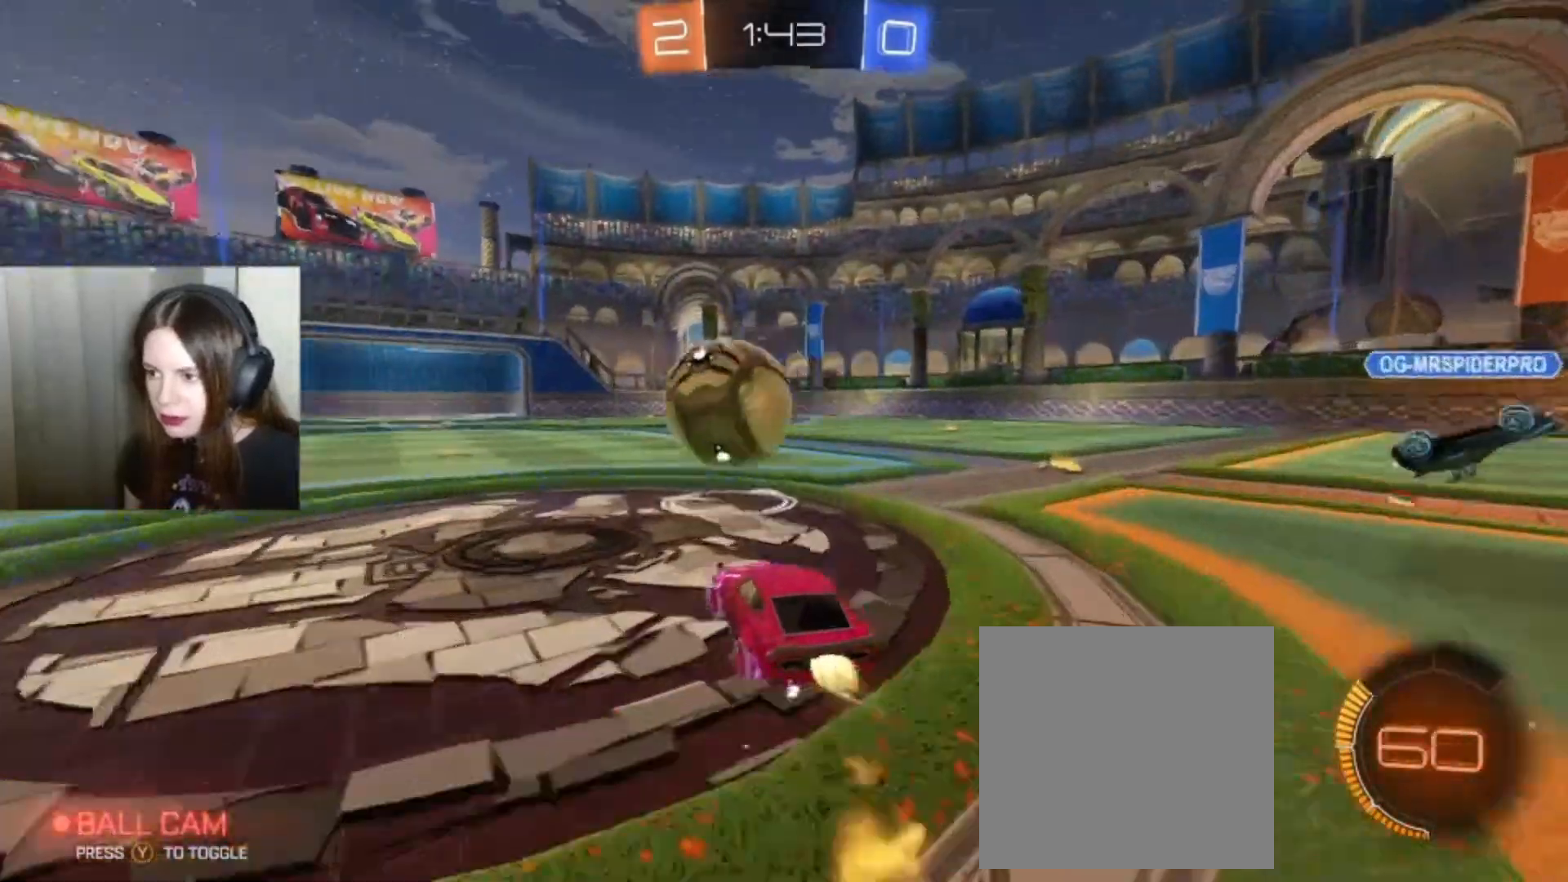
{"buttons": [], "left_stick": "center", "right_stick": "center", "events": [[33, "B", "up"], [67, "left_stick", "center"], [300, "left_stick", "left"], [467, "R2", "up"], [467, "left_stick", "center"]]}
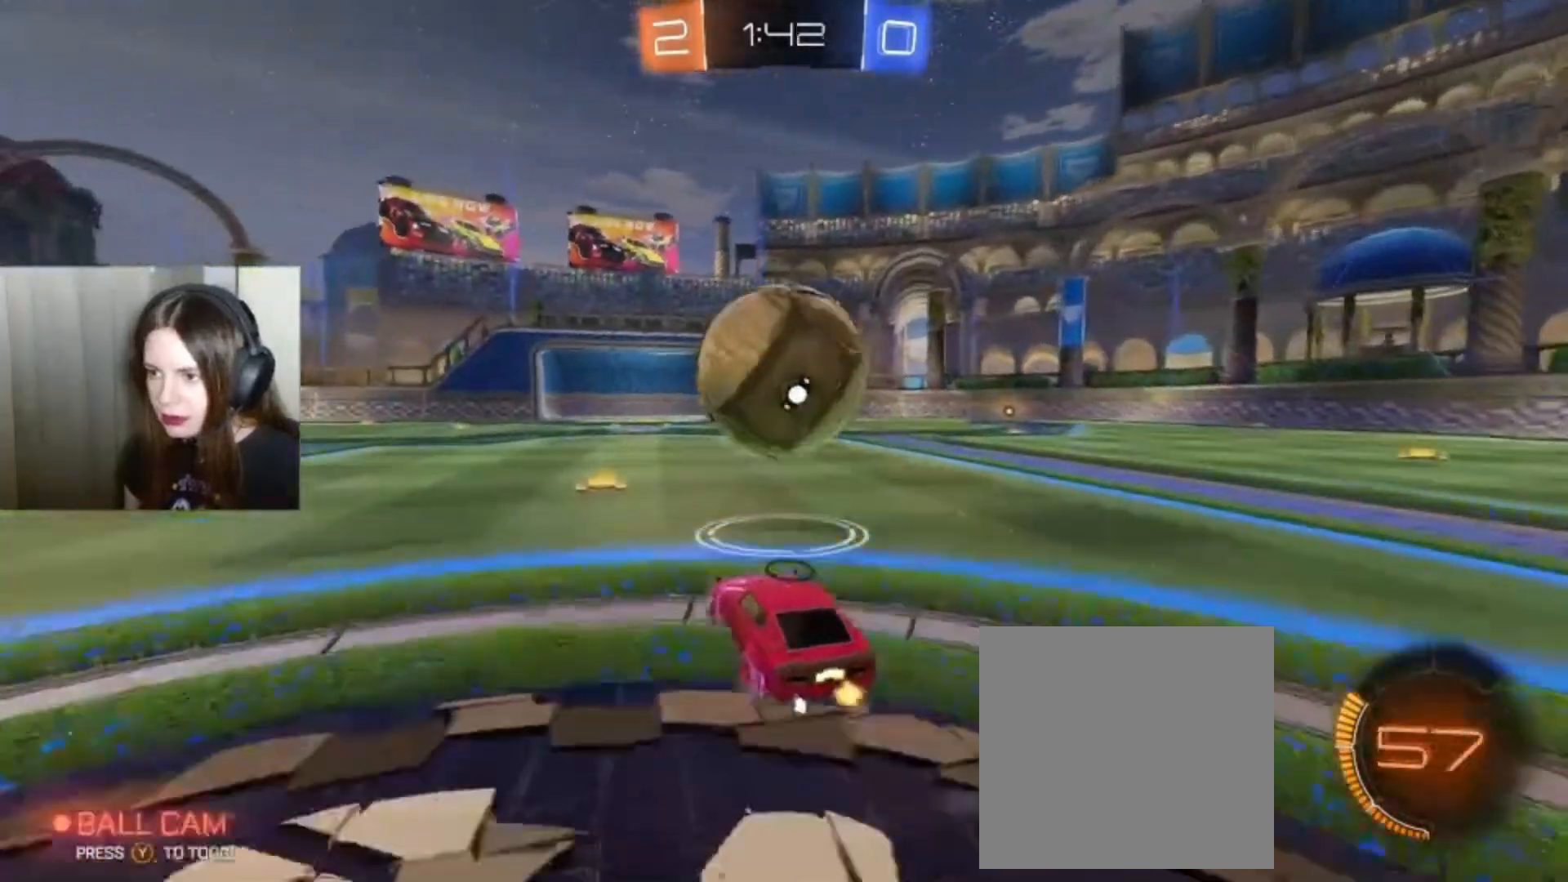
{"buttons": ["L1", "R2"], "left_stick": "up", "right_stick": "center", "events": [[267, "left_stick", "right"], [333, "R2", "down"], [367, "A", "down"], [367, "B", "down"], [400, "left_stick", "up-right"], [433, "L1", "down"], [467, "A", "up"], [467, "B", "up"], [500, "left_stick", "up"]]}
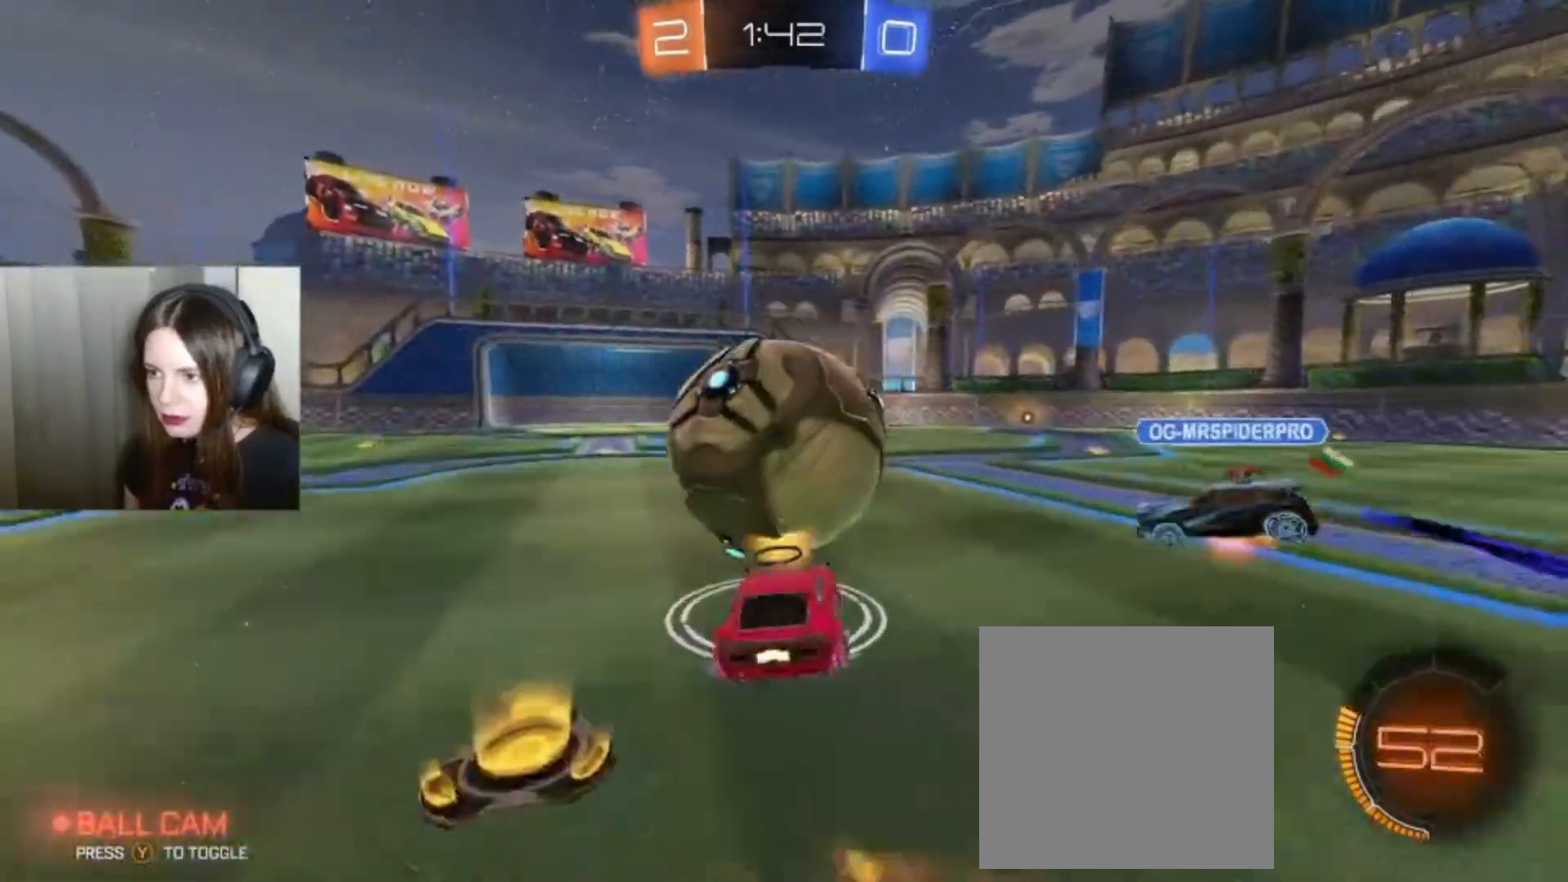
{"buttons": ["R2"], "left_stick": "center", "right_stick": "center", "events": [[67, "A", "down"], [67, "B", "down"], [167, "A", "up"], [200, "B", "up"], [233, "L1", "up"], [267, "left_stick", "center"]]}
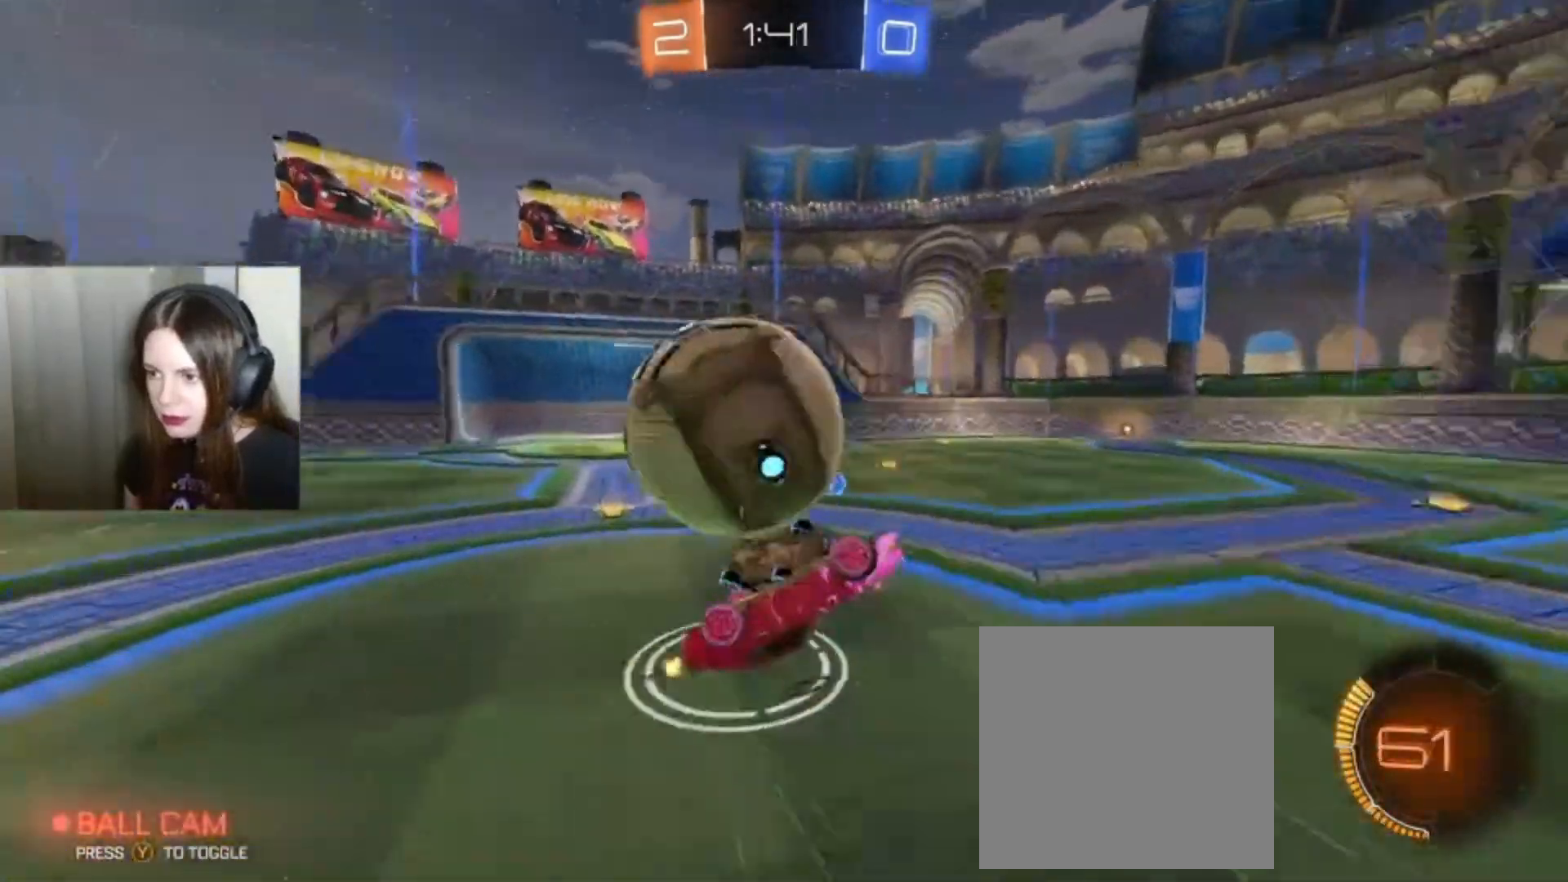
{"buttons": [], "left_stick": "left", "right_stick": "center", "events": [[367, "left_stick", "left"], [433, "R2", "up"]]}
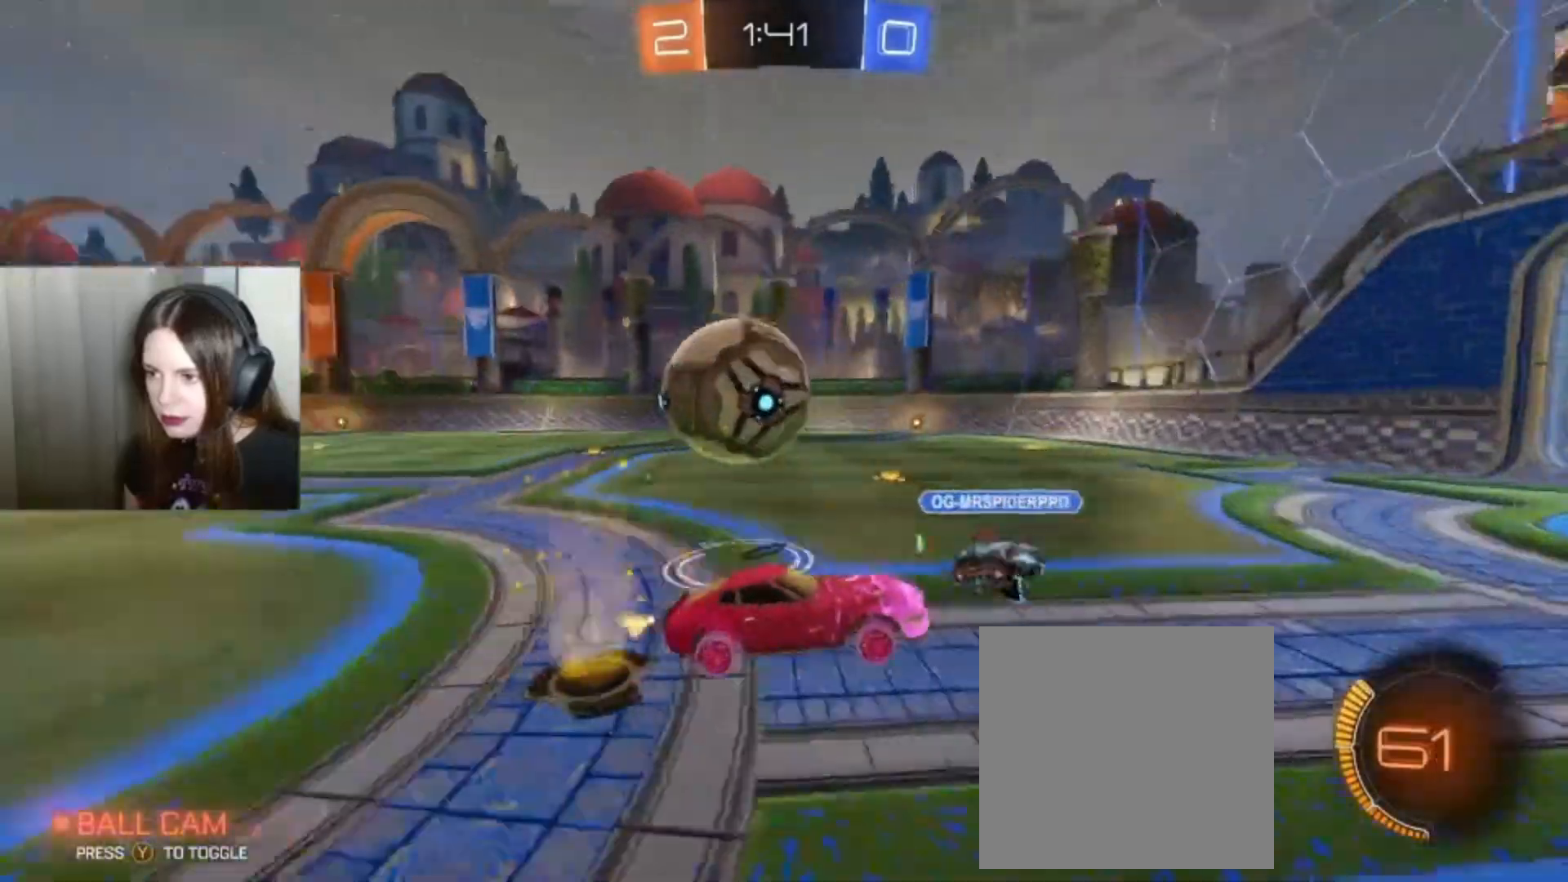
{"buttons": ["B", "R2"], "left_stick": "left", "right_stick": "center", "events": [[200, "R2", "down"], [400, "B", "down"]]}
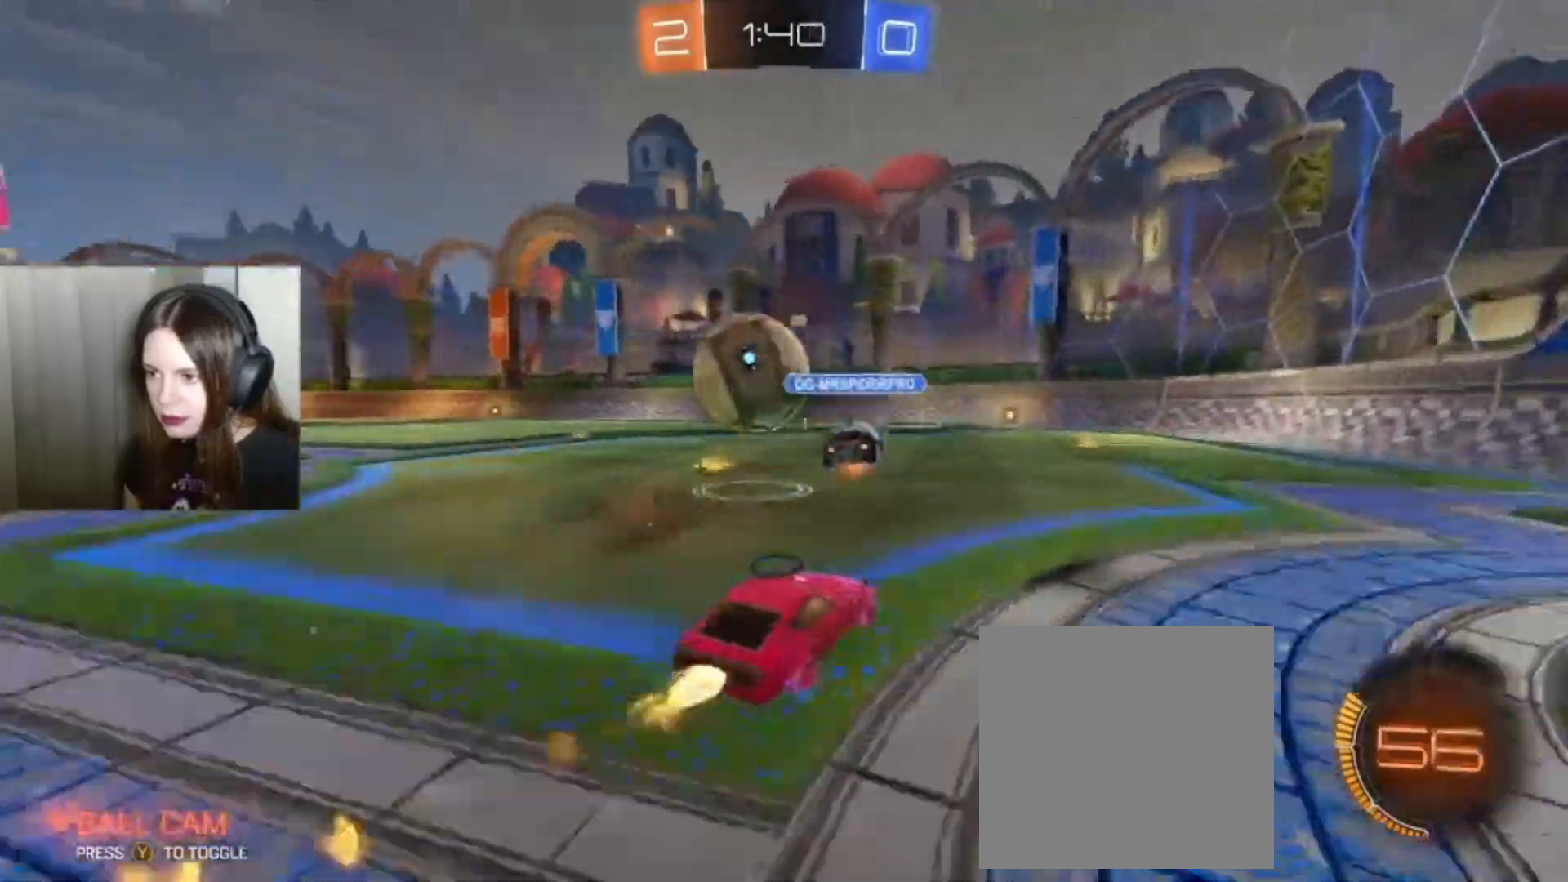
{"buttons": ["R2"], "left_stick": "left", "right_stick": "center", "events": [[133, "left_stick", "down-left"], [333, "left_stick", "left"], [433, "B", "up"]]}
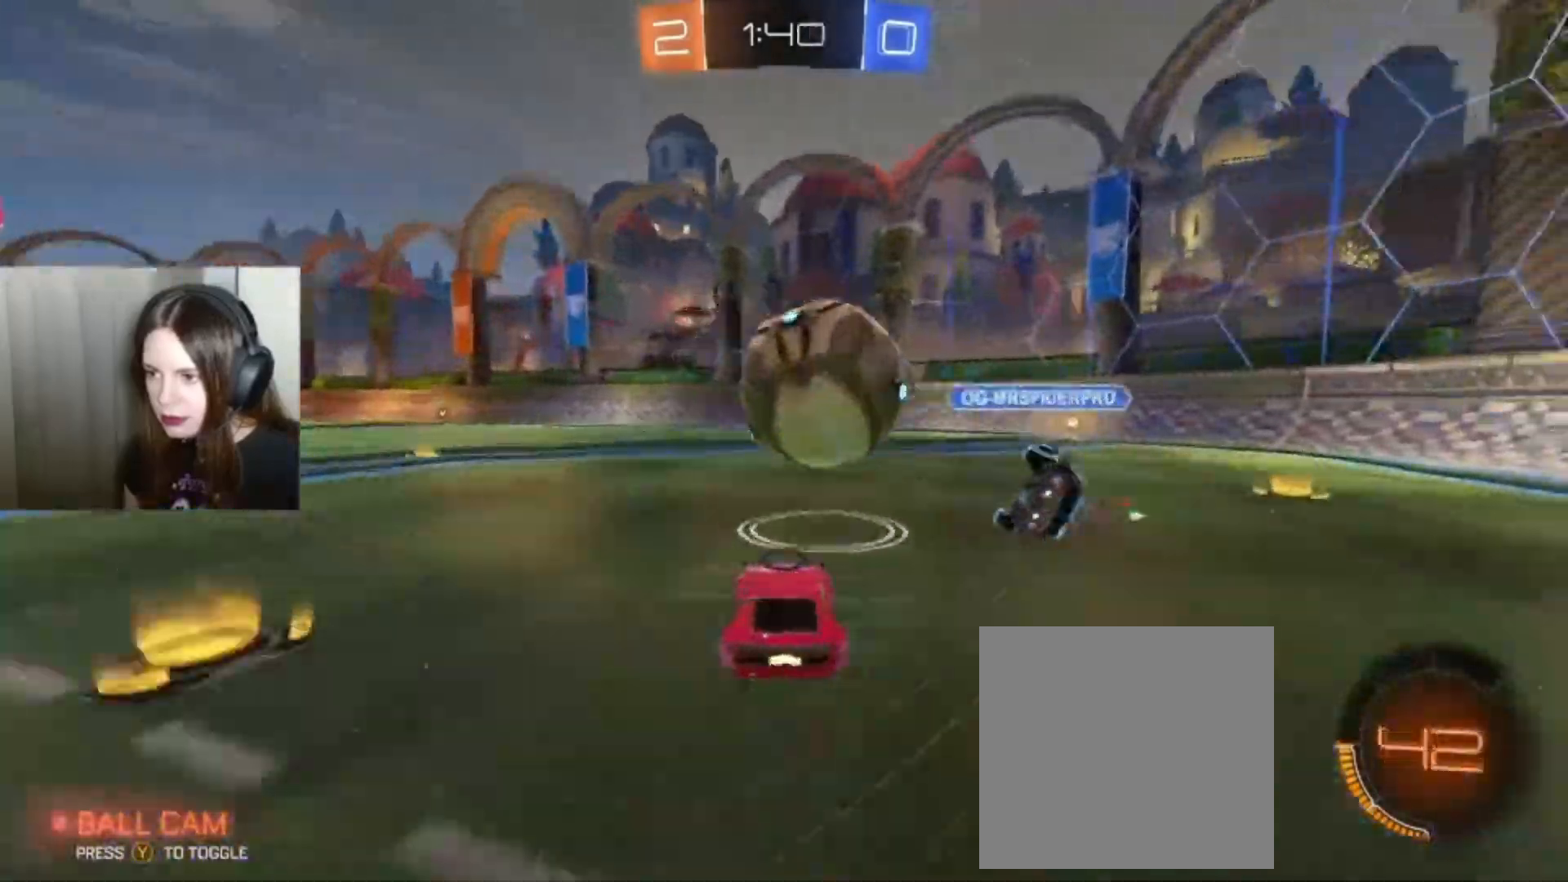
{"buttons": ["R2"], "left_stick": "center", "right_stick": "center", "events": [[33, "left_stick", "right"], [400, "left_stick", "center"]]}
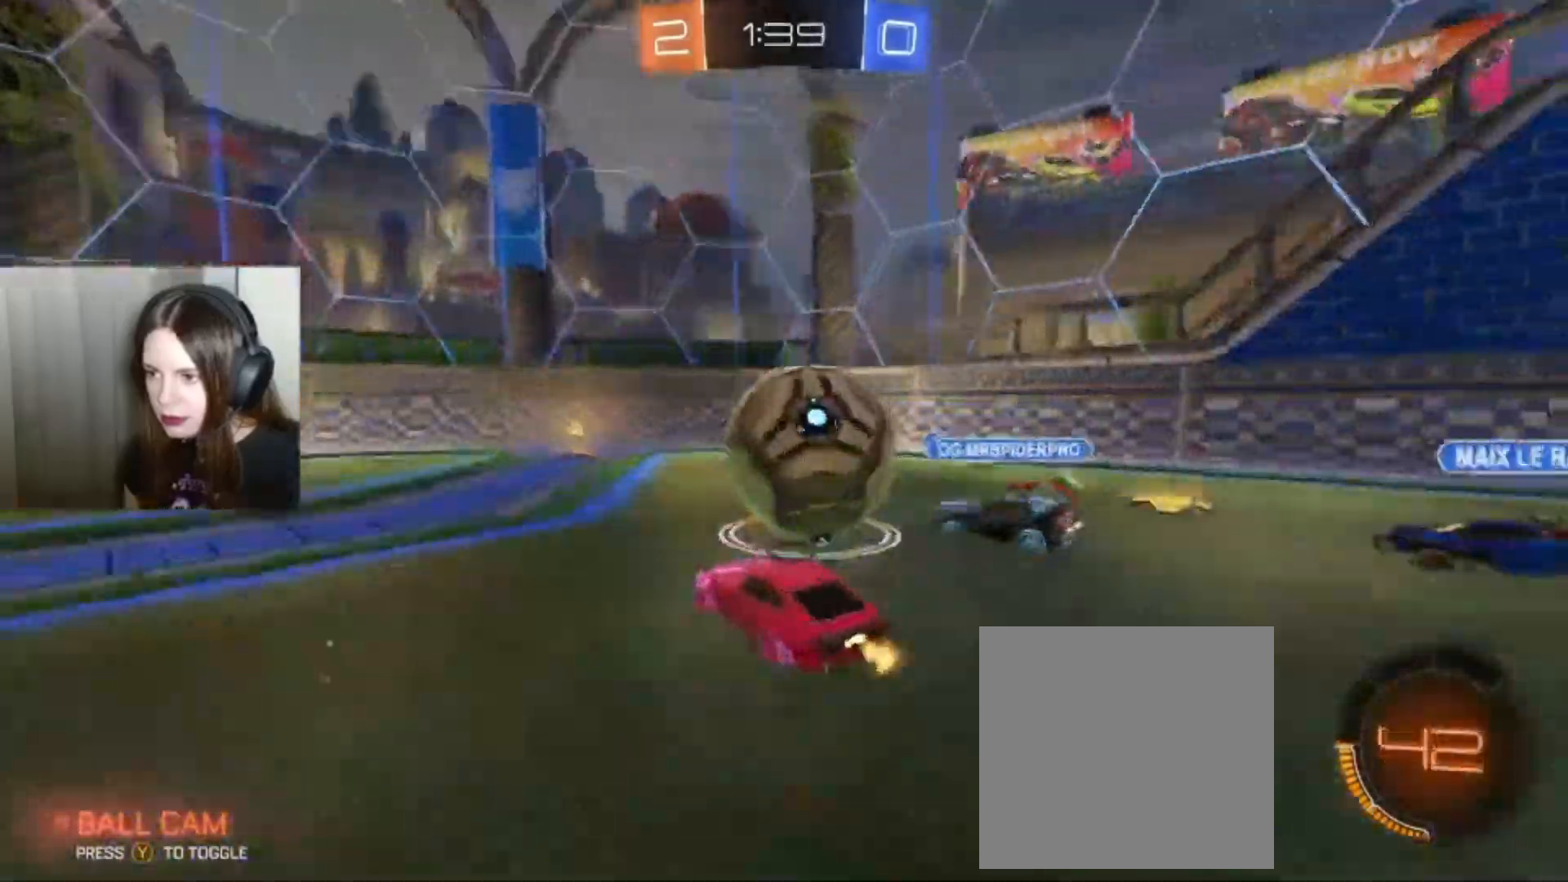
{"buttons": ["R2"], "left_stick": "right", "right_stick": "center", "events": [[100, "B", "down"], [467, "left_stick", "right"], [500, "B", "up"]]}
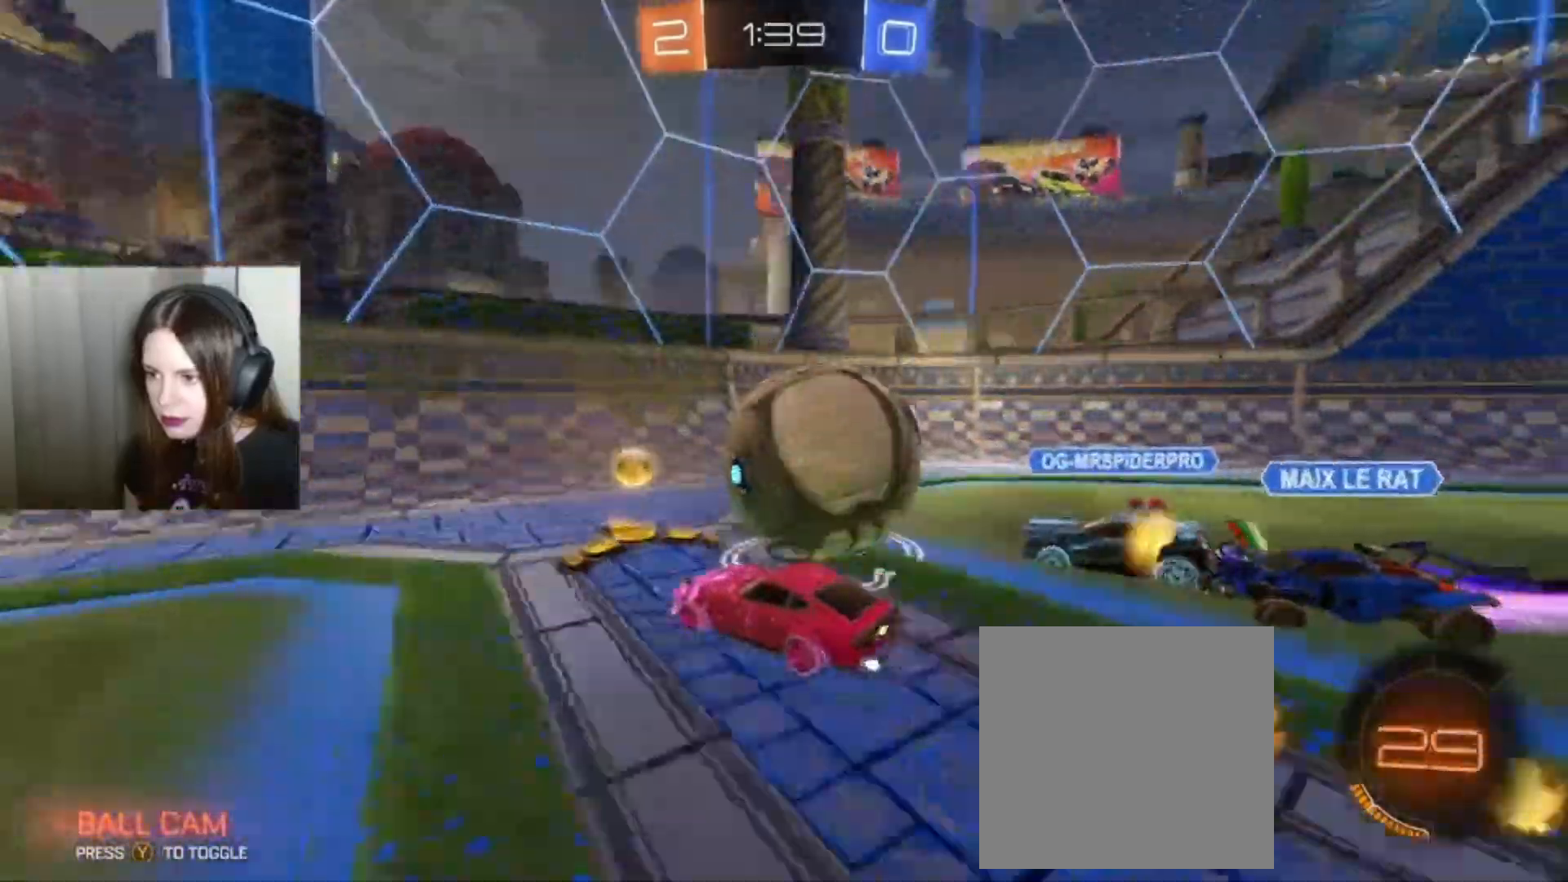
{"buttons": ["R2"], "left_stick": "right", "right_stick": "center", "events": []}
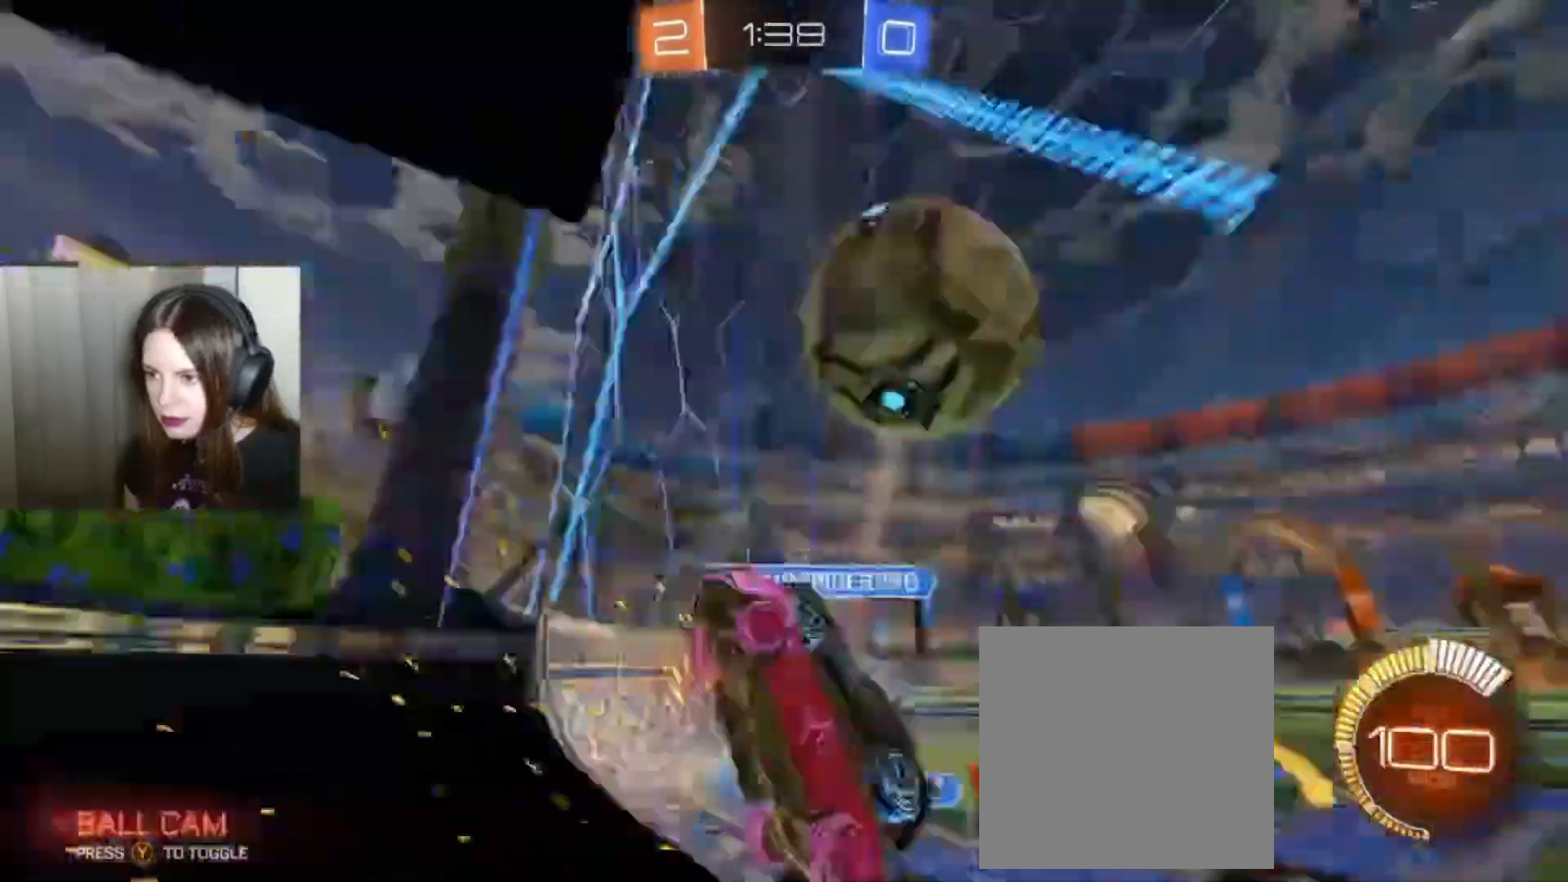
{"buttons": ["R2"], "left_stick": "left", "right_stick": "center", "events": [[333, "left_stick", "left"]]}
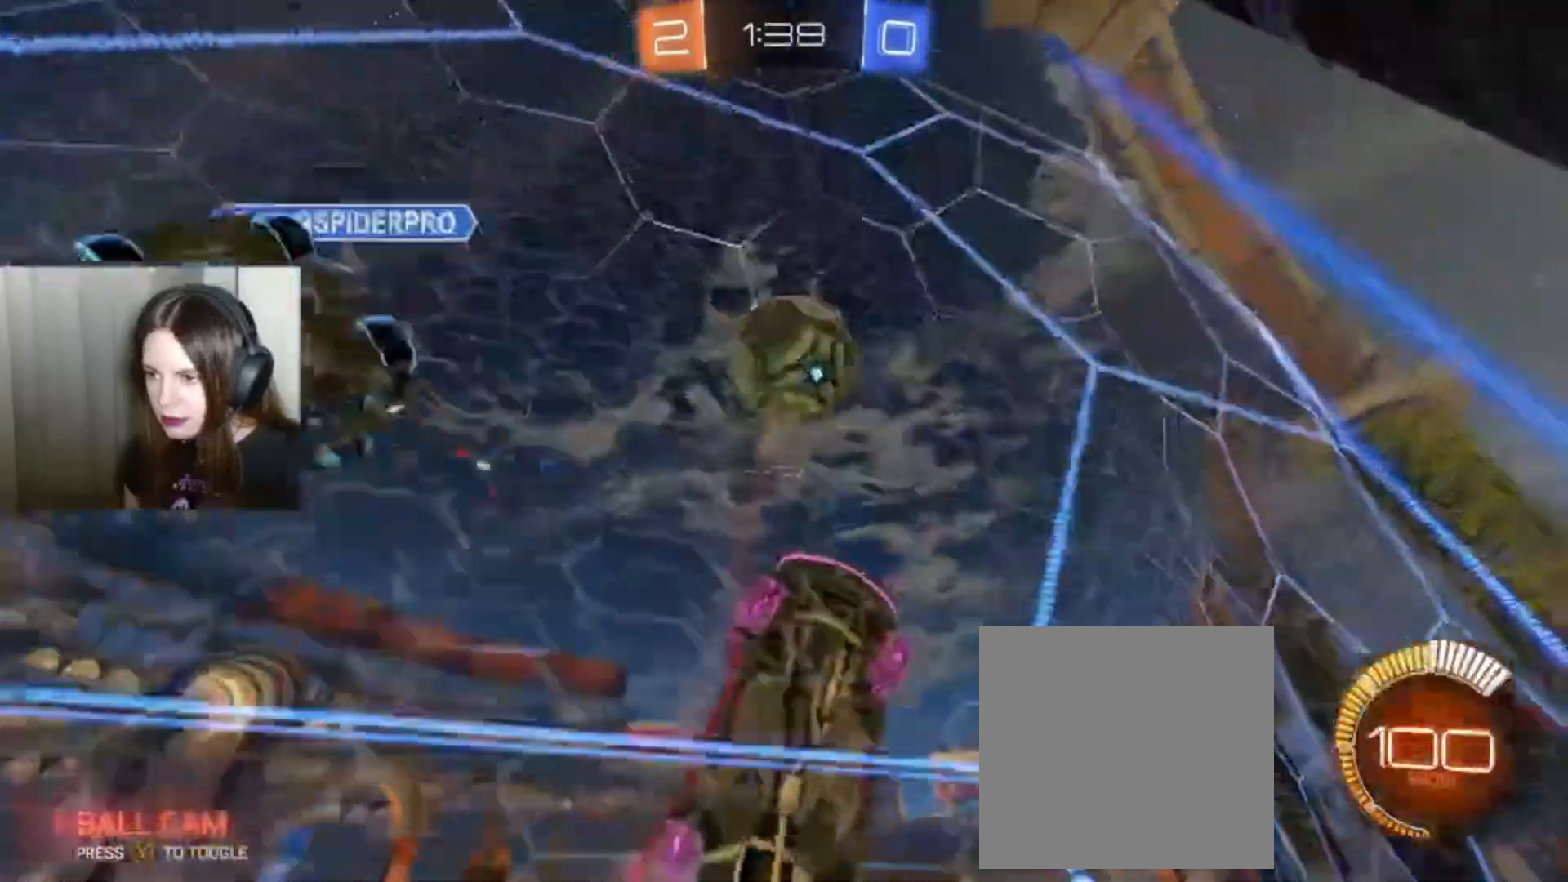
{"buttons": ["R2"], "left_stick": "center", "right_stick": "center", "events": [[100, "B", "down"], [100, "left_stick", "center"], [467, "B", "up"]]}
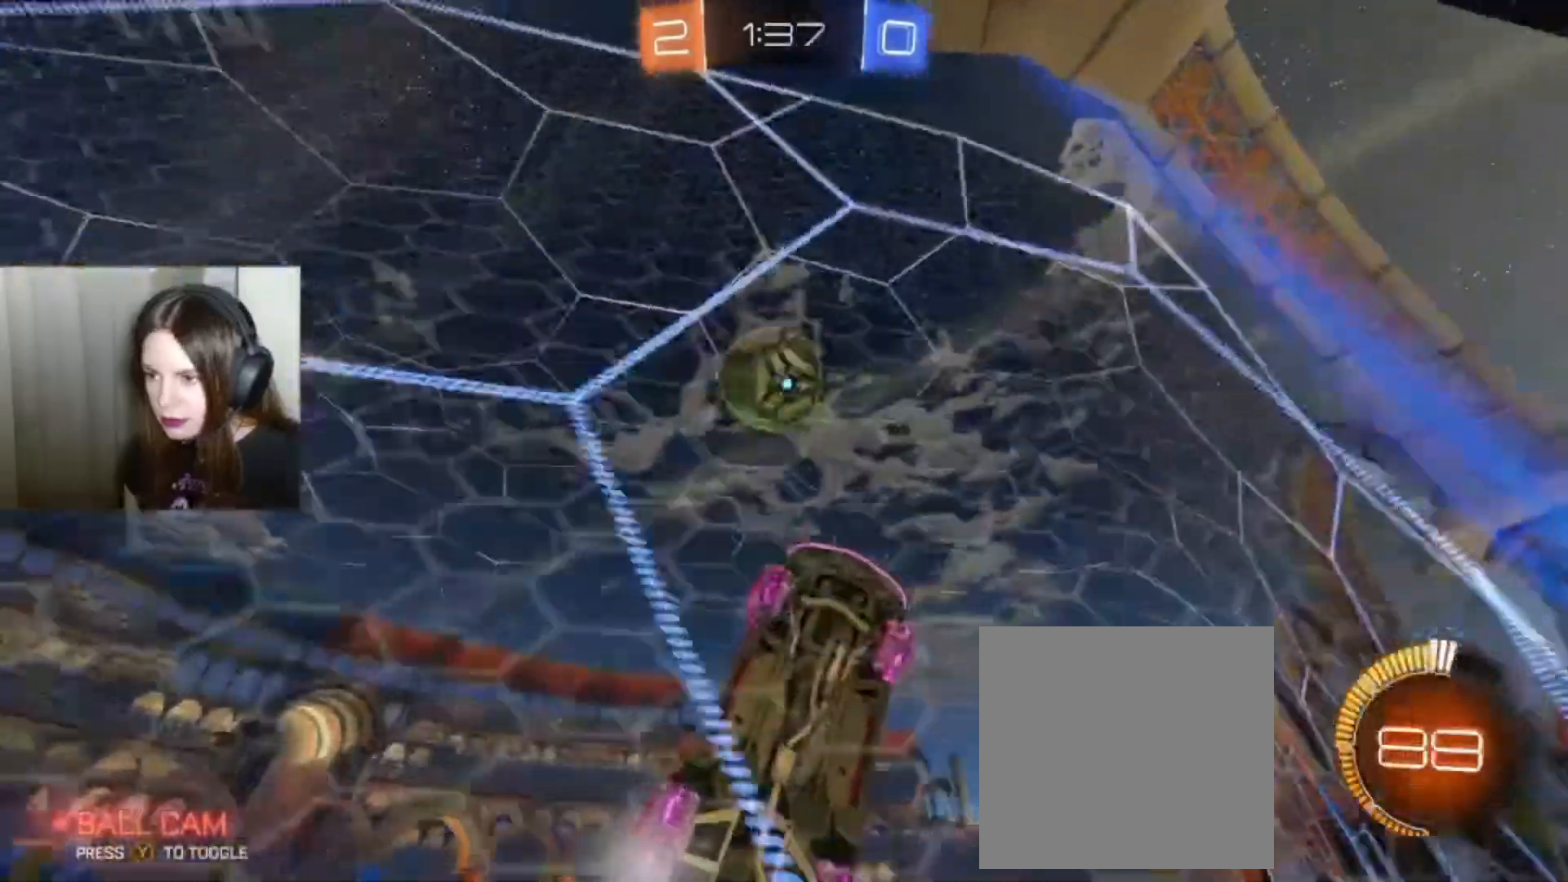
{"buttons": ["R2"], "left_stick": "center", "right_stick": "center", "events": []}